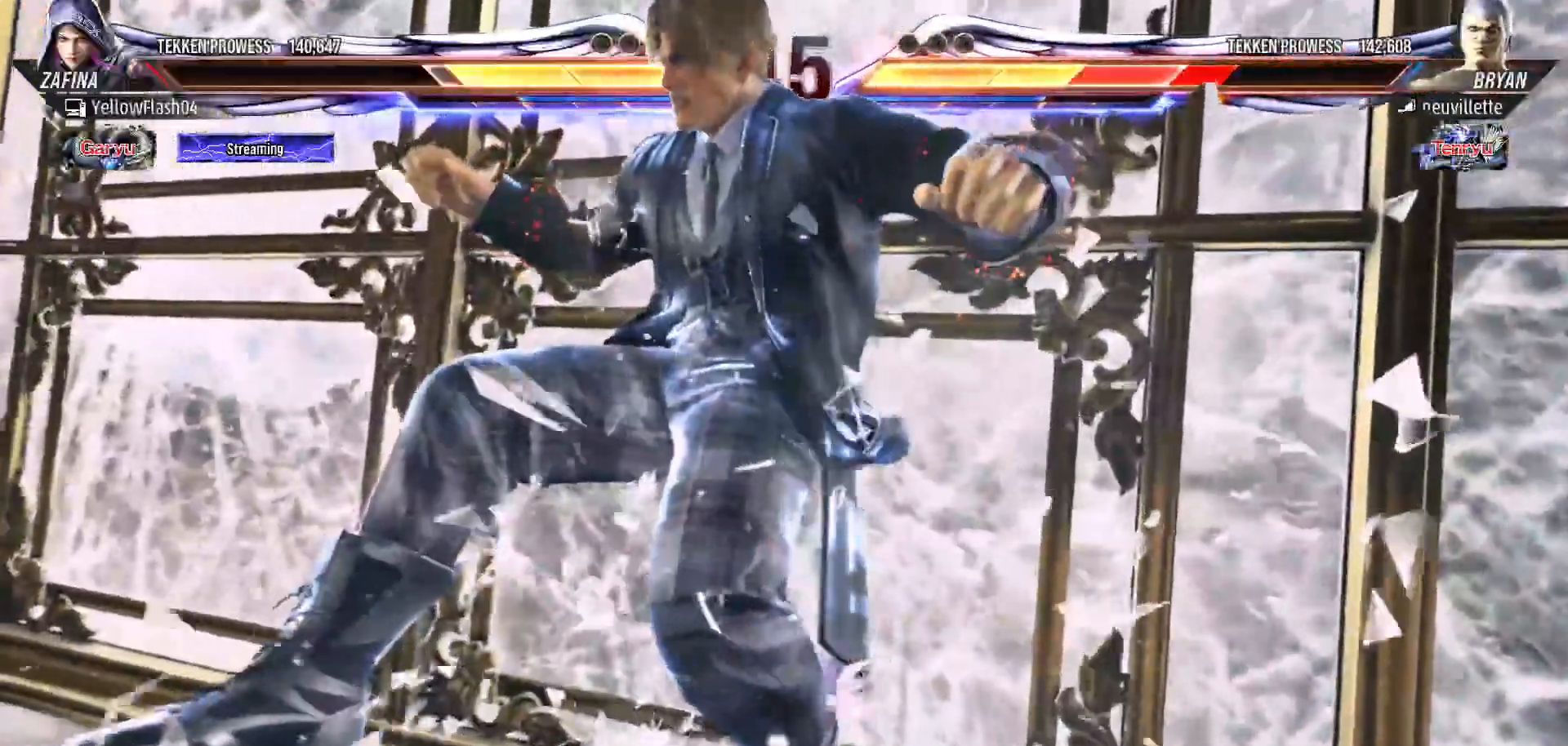
Gameplay with a controller (PlayStation layout); each line is a JSON object with the inputs held at the frame after it (dt_ms = milliseconds from this image to that frame). "events" lists button and stick changes between this image and that frame as [ms after this image, input, new state], when the widget could be followed in between. Not read: L1 left_stick right_stick.
{"dt_ms": 500, "buttons": [], "events": [[233, "CROSS", "up"]]}
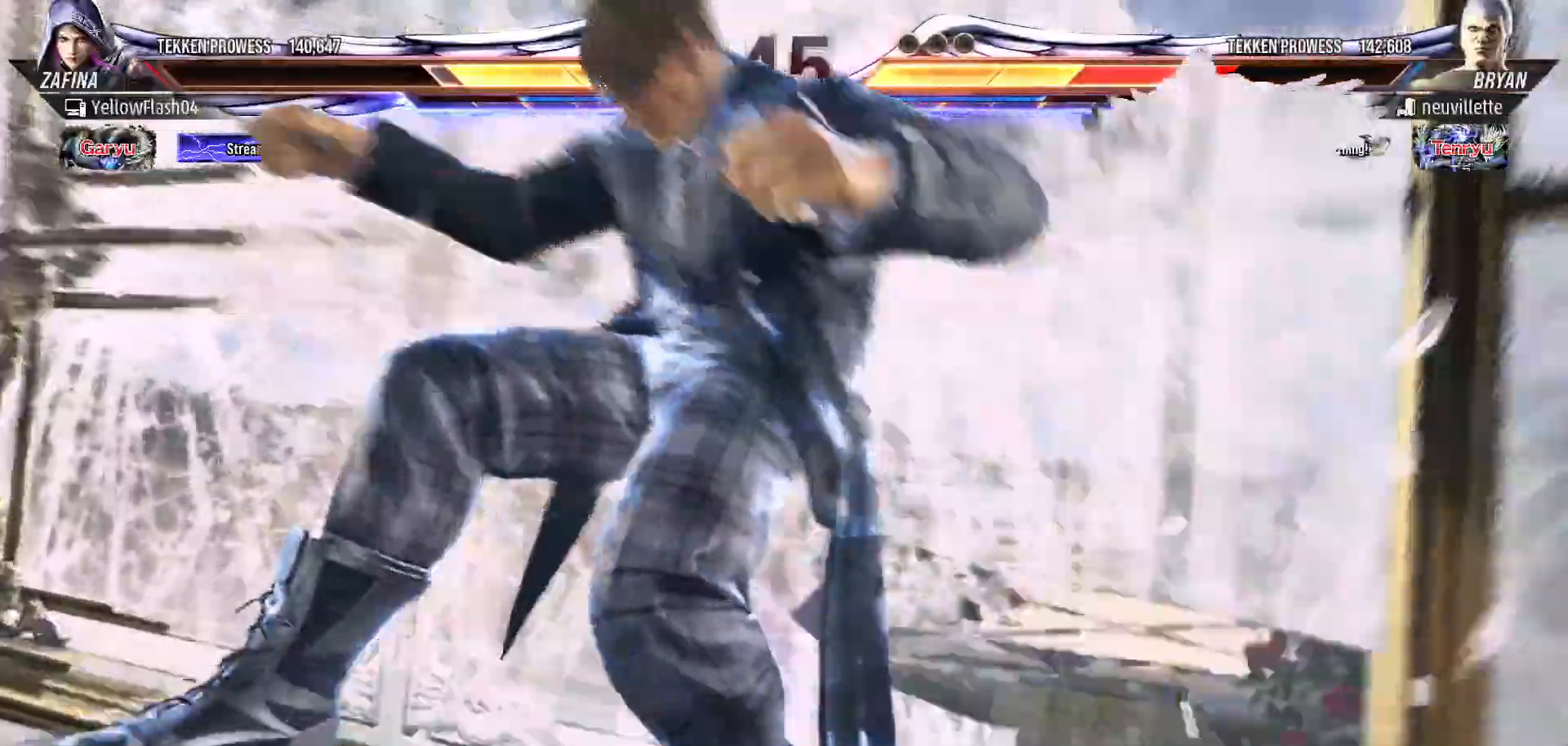
{"dt_ms": 500, "buttons": [], "events": []}
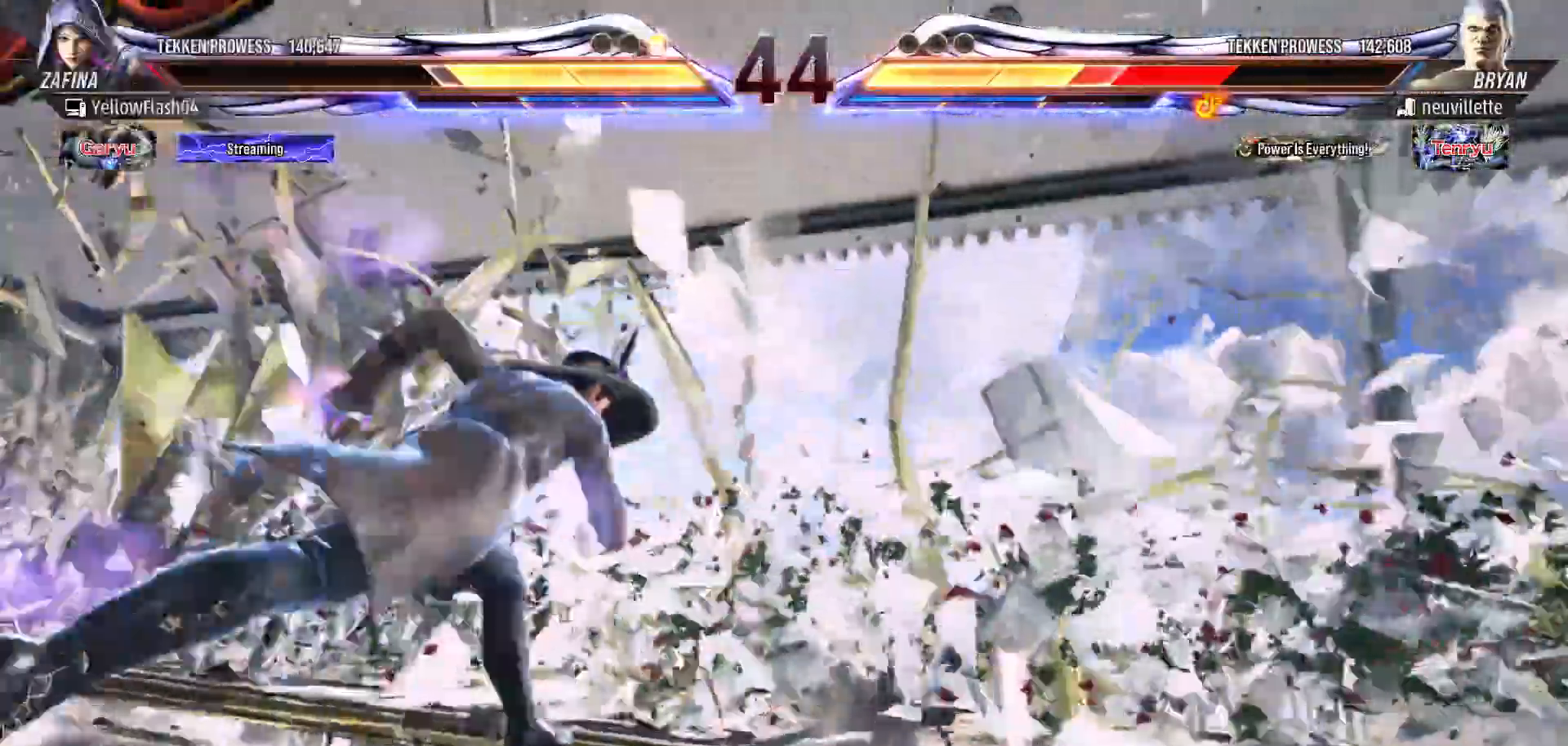
{"dt_ms": 500, "buttons": ["DPAD_DOWN", "DPAD_RIGHT"], "events": [[500, "DPAD_DOWN", "down"], [500, "DPAD_RIGHT", "down"]]}
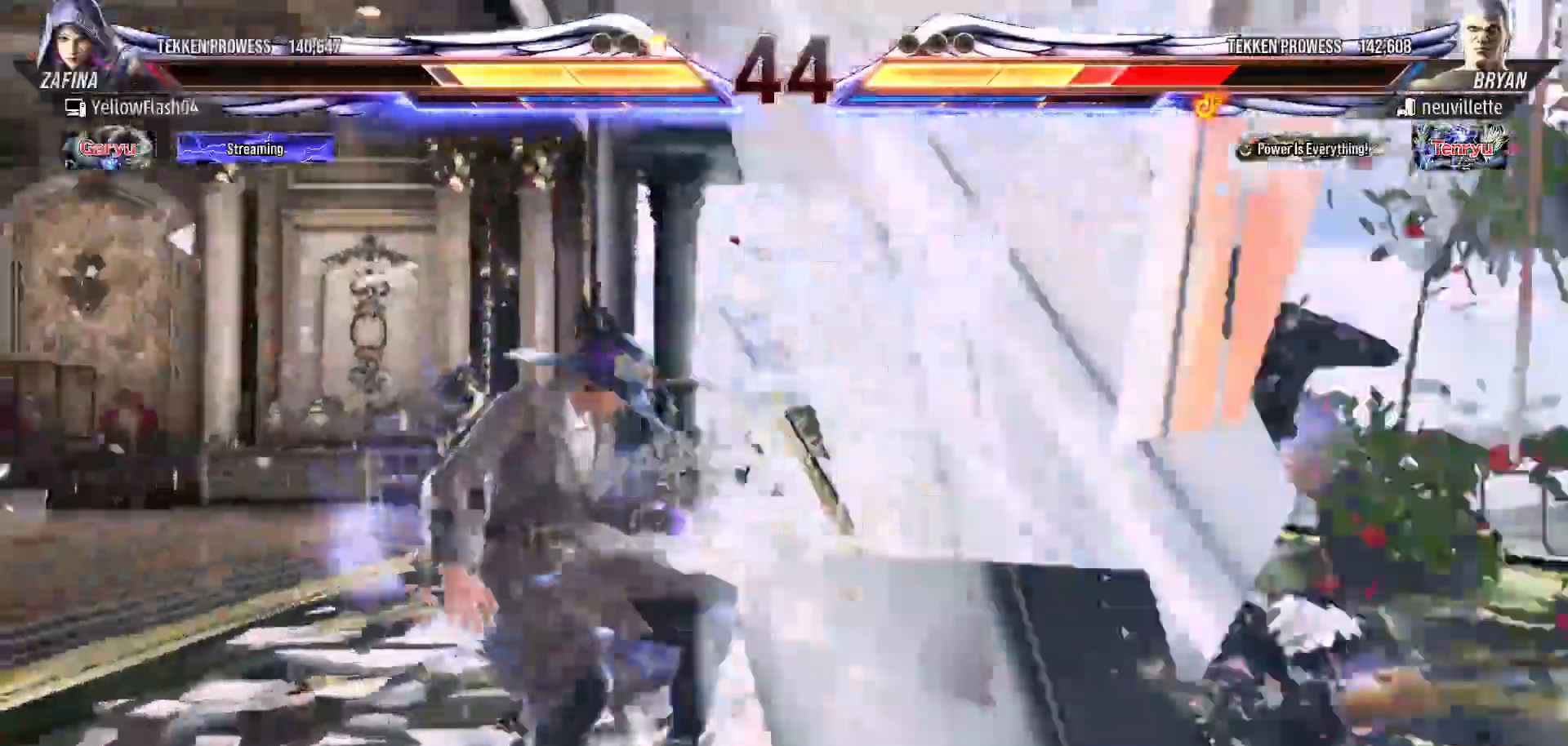
{"dt_ms": 500, "buttons": ["SQUARE"], "events": [[33, "SQUARE", "down"], [167, "SQUARE", "up"], [200, "DPAD_DOWN", "up"], [217, "DPAD_RIGHT", "up"], [317, "SQUARE", "down"]]}
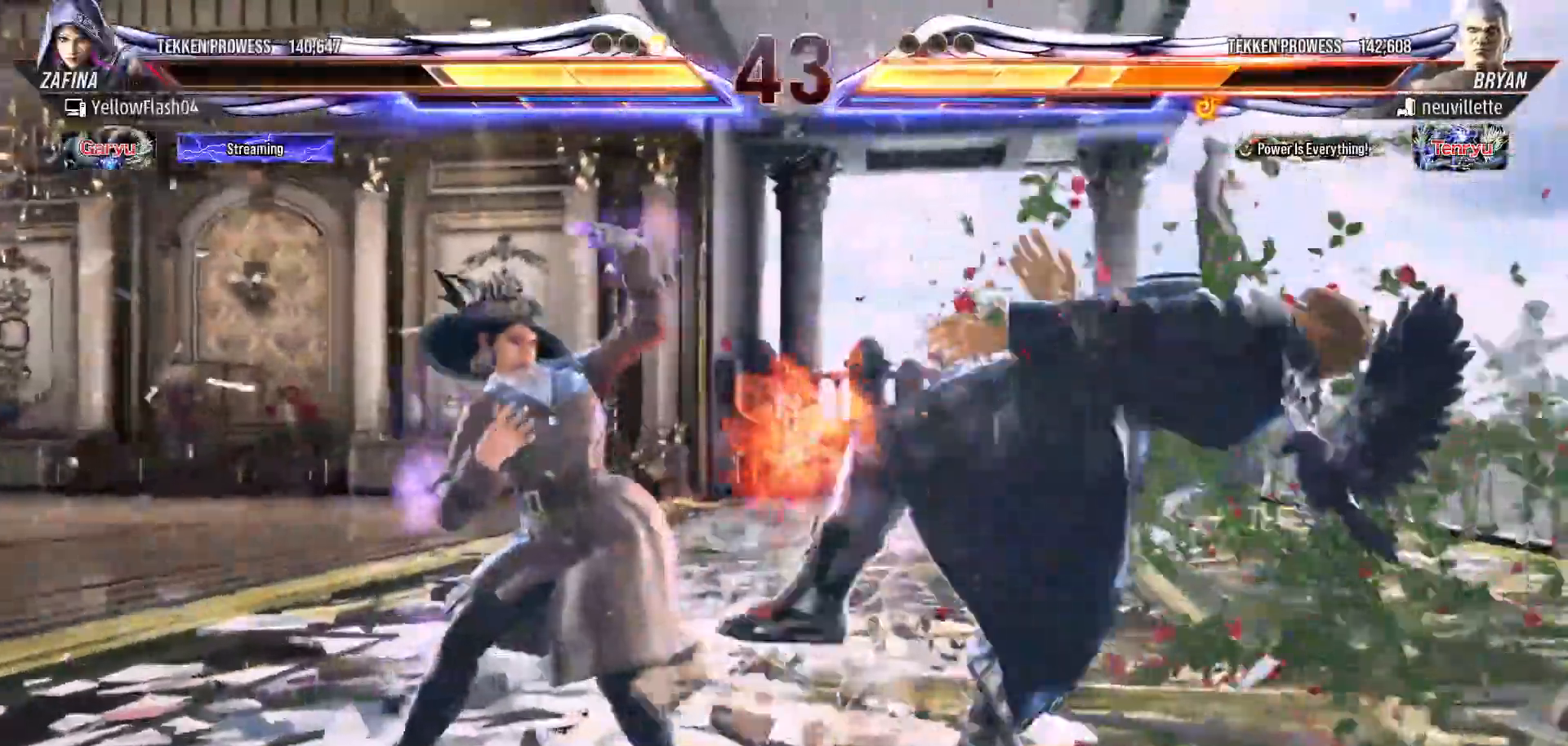
{"dt_ms": 500, "buttons": ["CROSS"], "events": [[50, "DPAD_RIGHT", "down"], [50, "SQUARE", "up"], [117, "TRIANGLE", "down"], [267, "CROSS", "down"], [300, "TRIANGLE", "up"], [400, "DPAD_RIGHT", "up"]]}
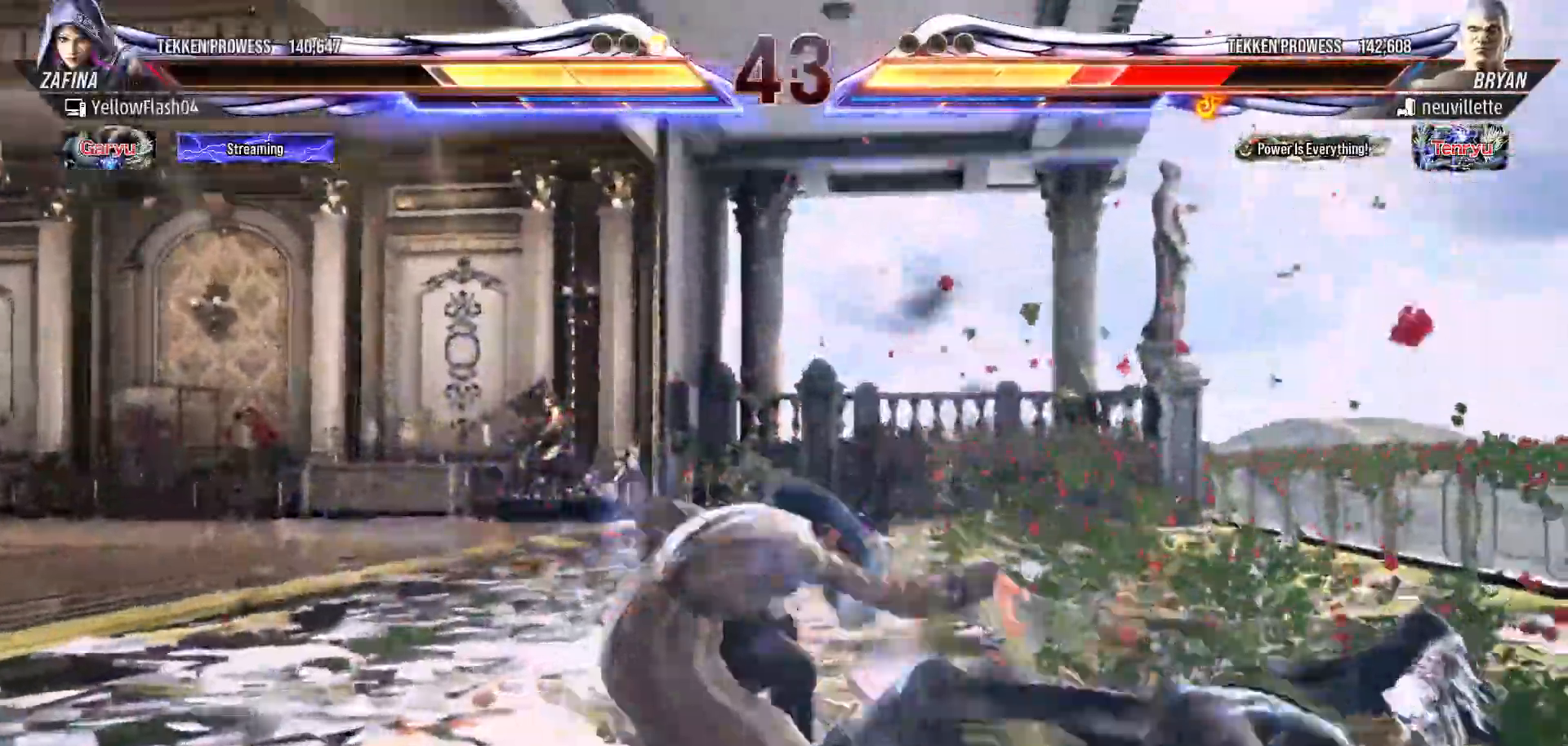
{"dt_ms": 500, "buttons": ["CROSS", "CIRCLE"], "events": [[200, "CIRCLE", "down"], [300, "CROSS", "up"], [317, "CIRCLE", "up"], [383, "CIRCLE", "down"], [400, "CROSS", "down"]]}
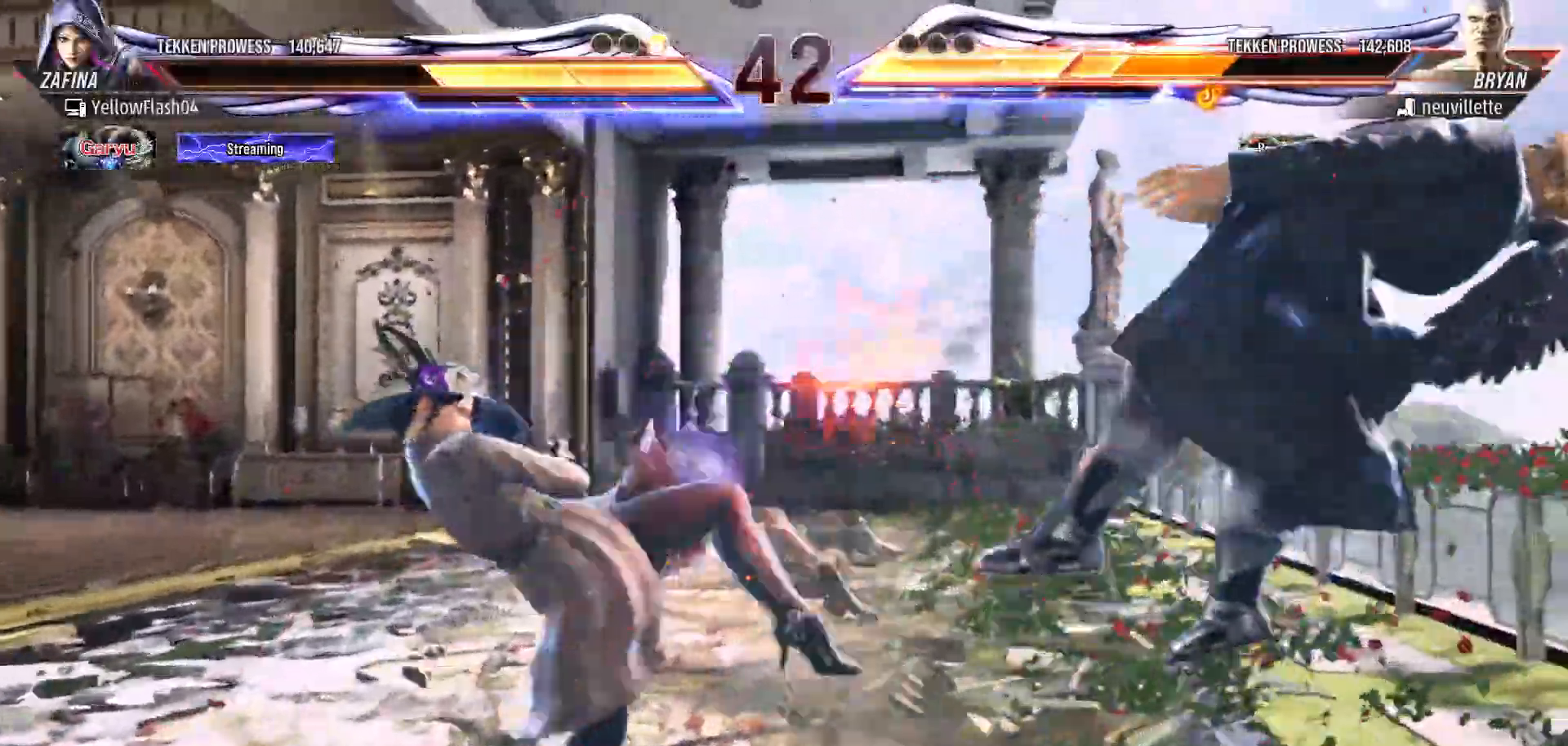
{"dt_ms": 500, "buttons": [], "events": [[17, "CIRCLE", "up"], [17, "CROSS", "up"], [83, "CIRCLE", "down"], [83, "CROSS", "down"], [467, "CIRCLE", "up"], [467, "CROSS", "up"]]}
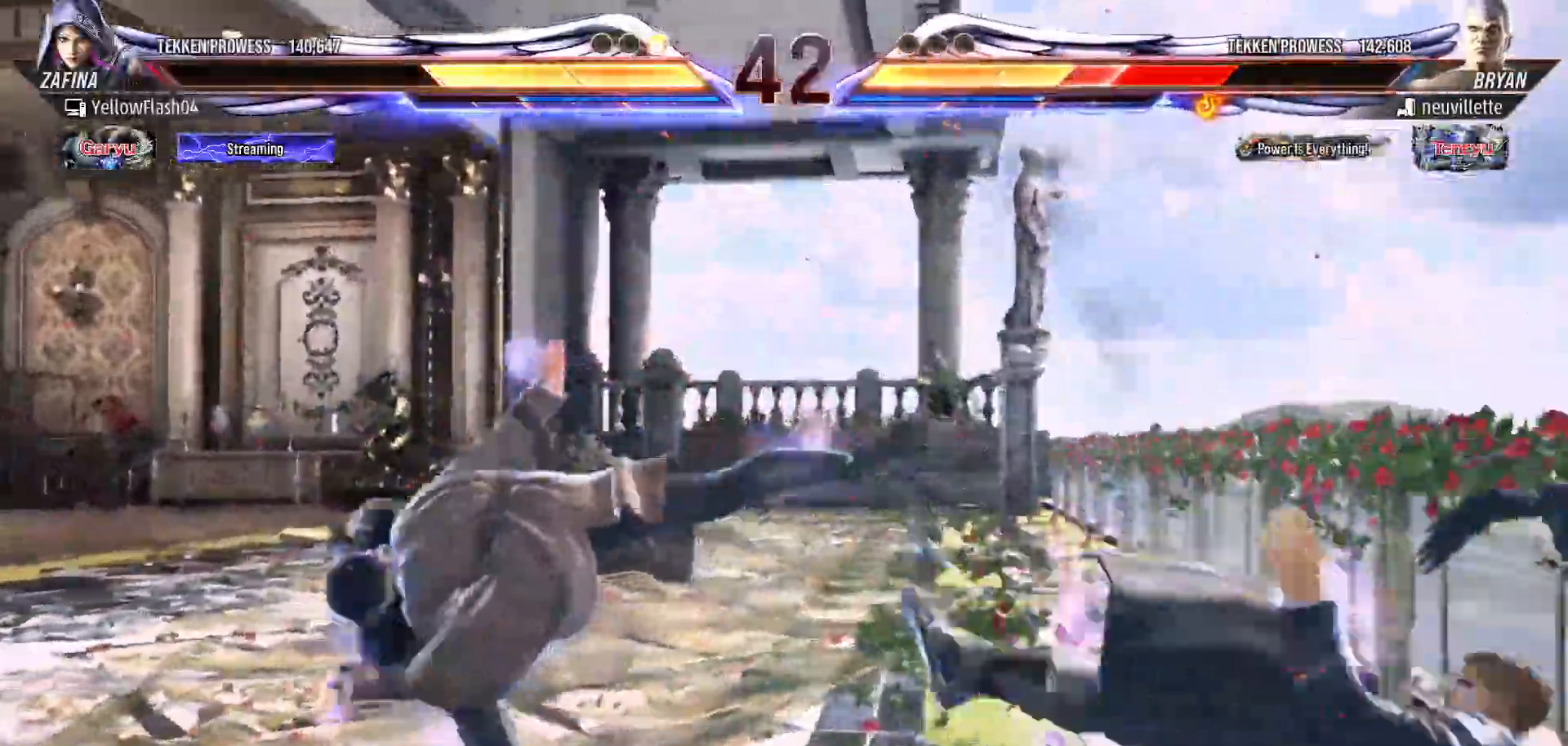
{"dt_ms": 500, "buttons": ["DPAD_RIGHT"], "events": [[350, "DPAD_RIGHT", "down"], [400, "DPAD_RIGHT", "up"], [450, "DPAD_RIGHT", "down"]]}
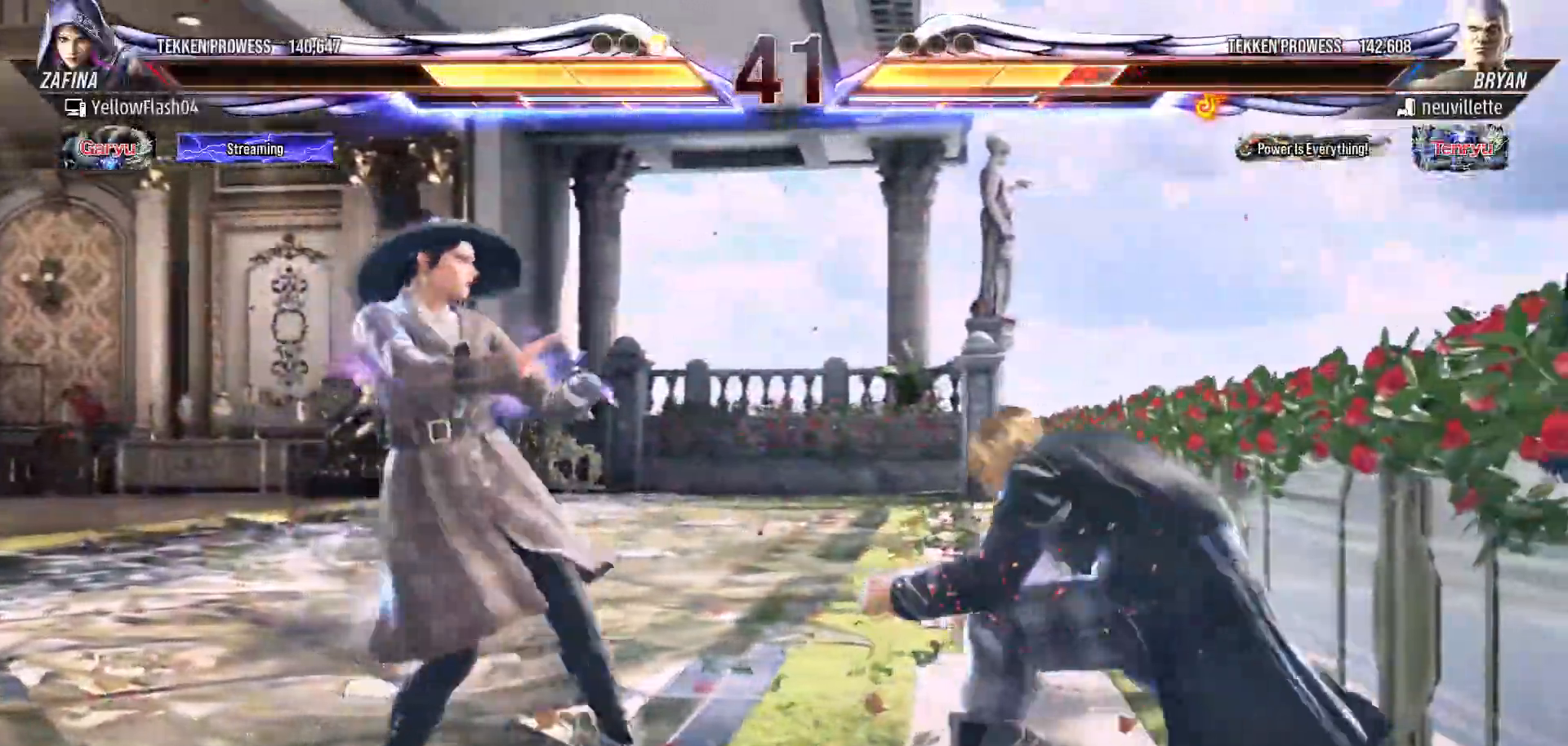
{"dt_ms": 500, "buttons": [], "events": [[33, "CROSS", "down"], [133, "DPAD_RIGHT", "up"], [167, "CROSS", "up"]]}
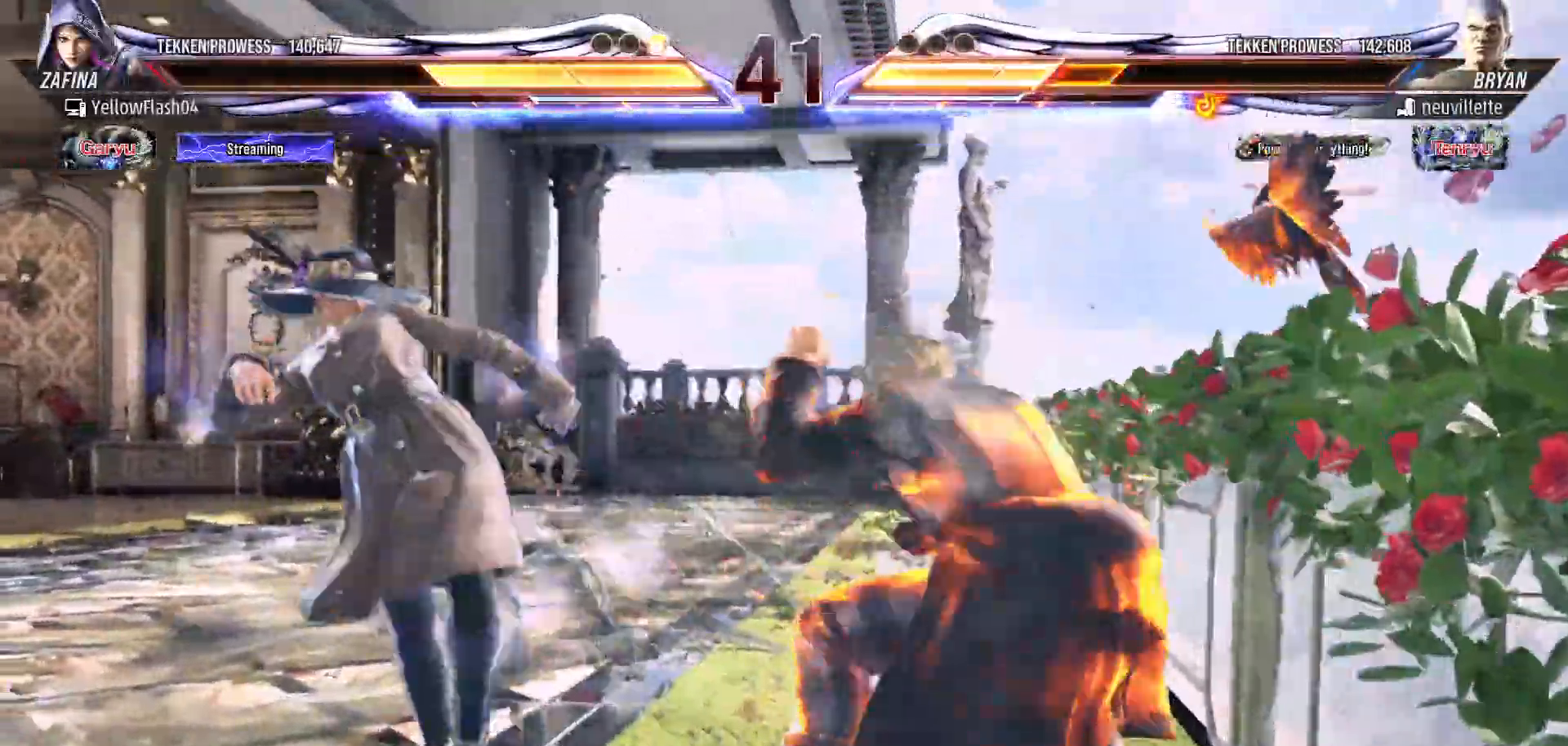
{"dt_ms": 500, "buttons": ["SQUARE", "TRIANGLE"], "events": [[350, "SQUARE", "down"], [350, "TRIANGLE", "down"]]}
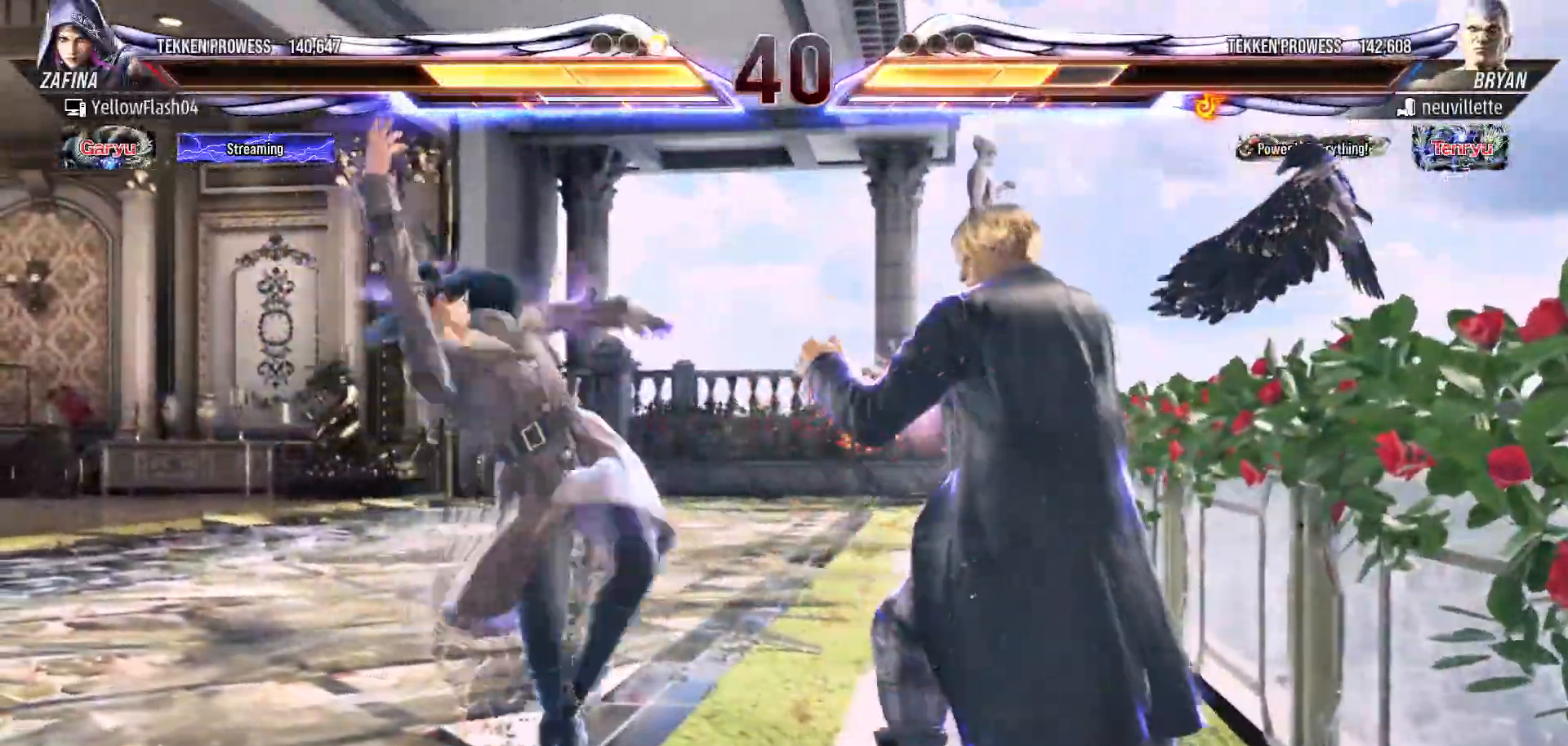
{"dt_ms": 500, "buttons": [], "events": [[367, "SQUARE", "up"], [400, "TRIANGLE", "up"]]}
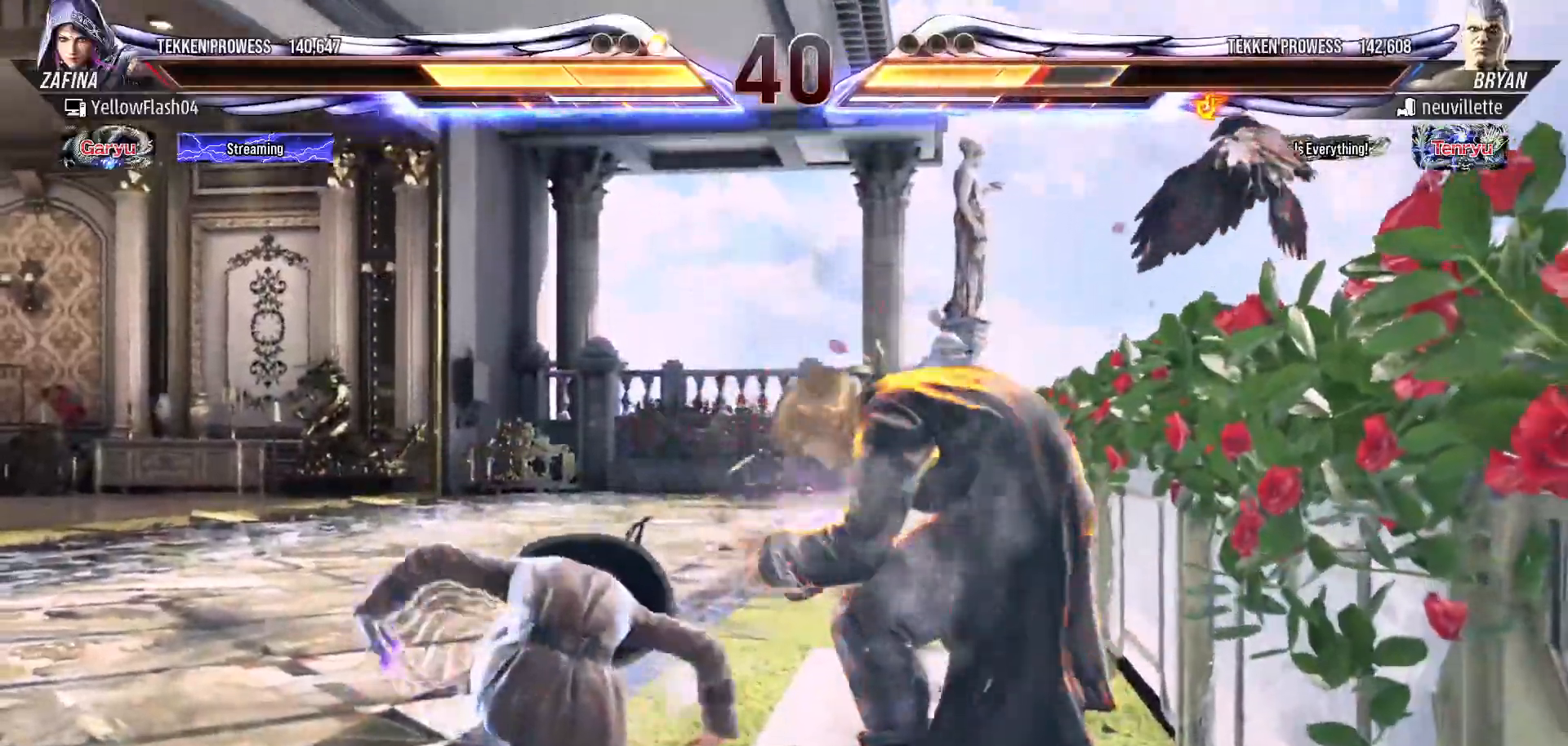
{"dt_ms": 500, "buttons": ["CROSS", "DPAD_LEFT"], "events": [[167, "DPAD_LEFT", "down"], [200, "DPAD_DOWN", "down"], [217, "CROSS", "down"], [250, "DPAD_DOWN", "up"], [300, "CROSS", "up"], [350, "CROSS", "down"], [400, "CROSS", "up"], [450, "CROSS", "down"]]}
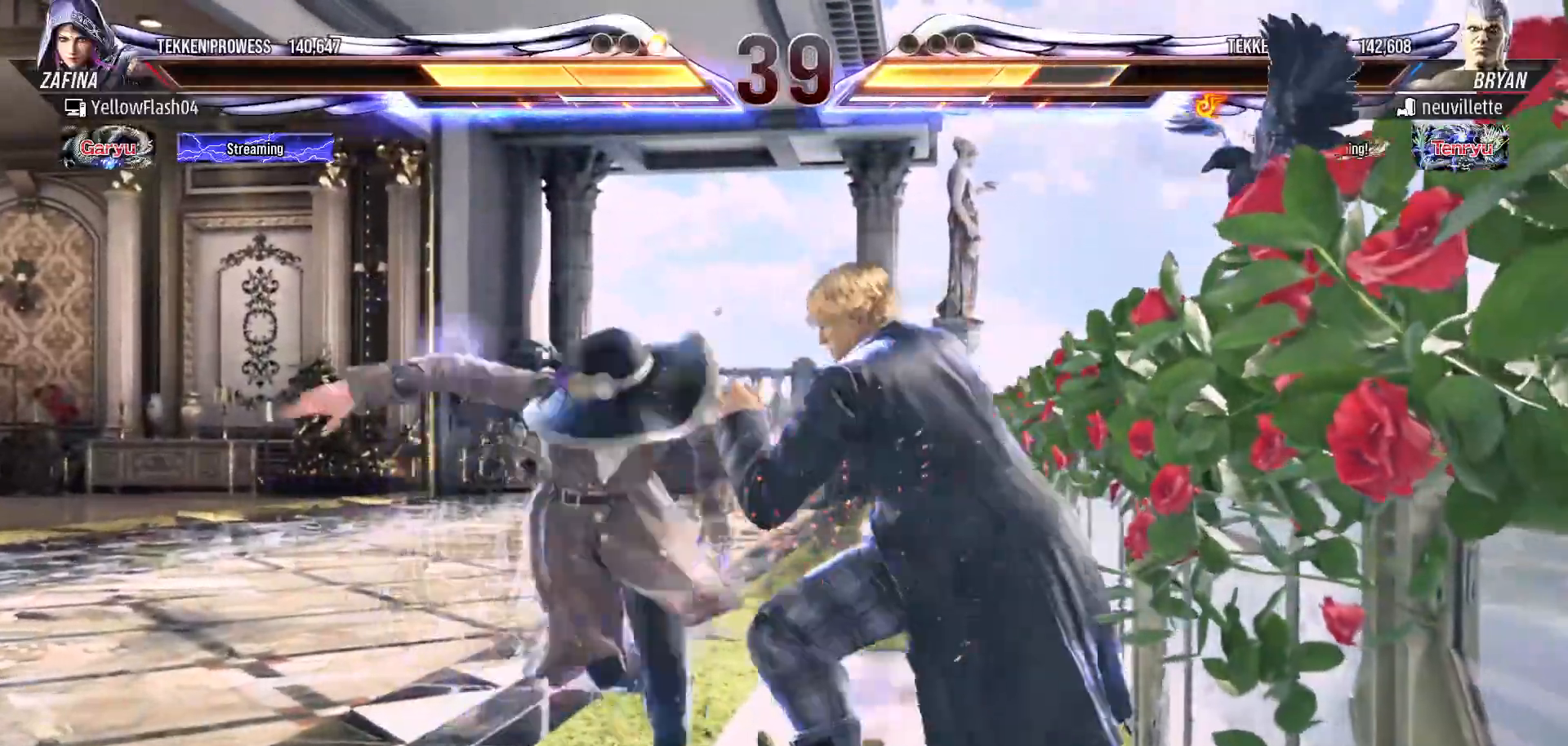
{"dt_ms": 500, "buttons": ["DPAD_LEFT"], "events": [[17, "CROSS", "up"], [67, "CROSS", "down"], [183, "CROSS", "up"]]}
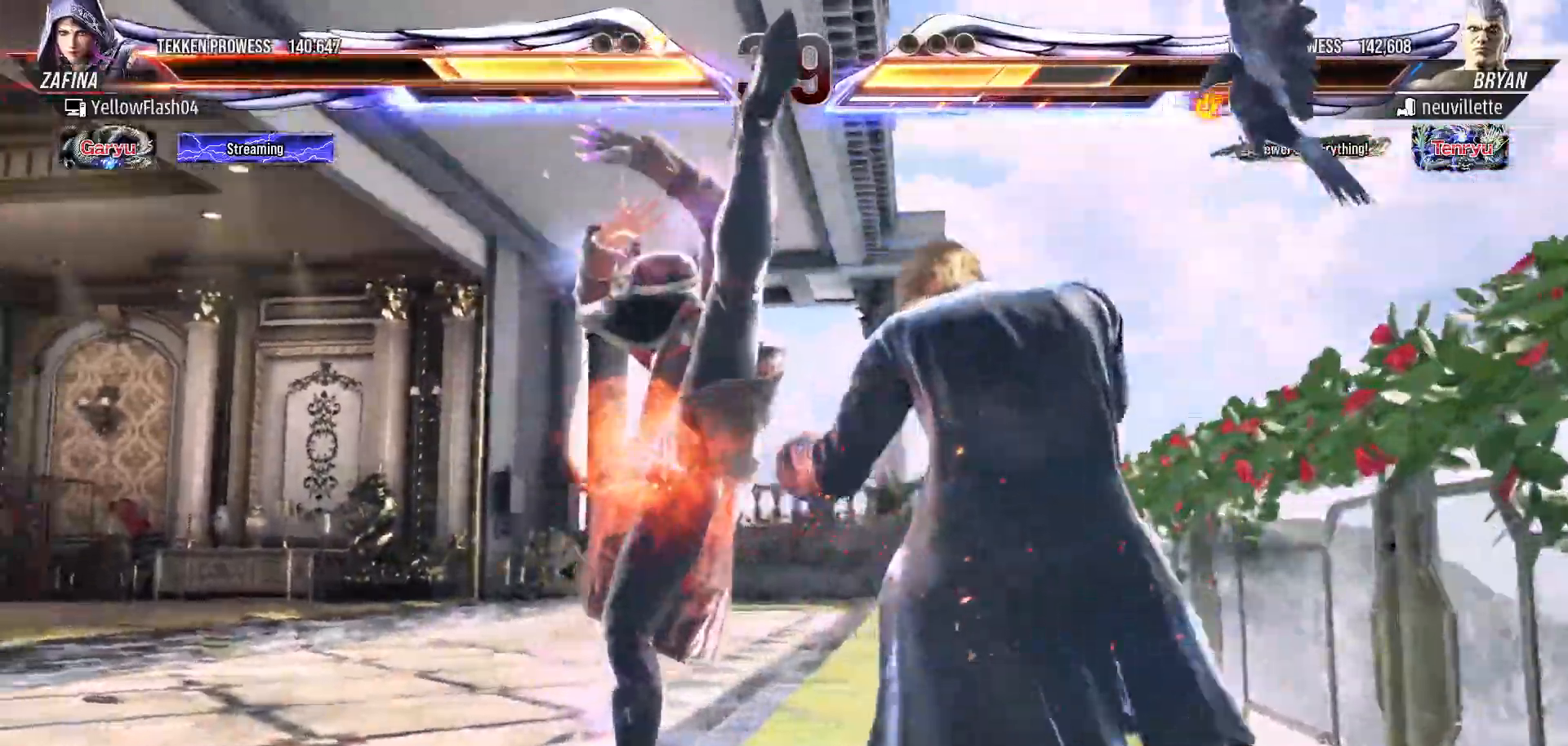
{"dt_ms": 500, "buttons": [], "events": [[500, "DPAD_LEFT", "up"]]}
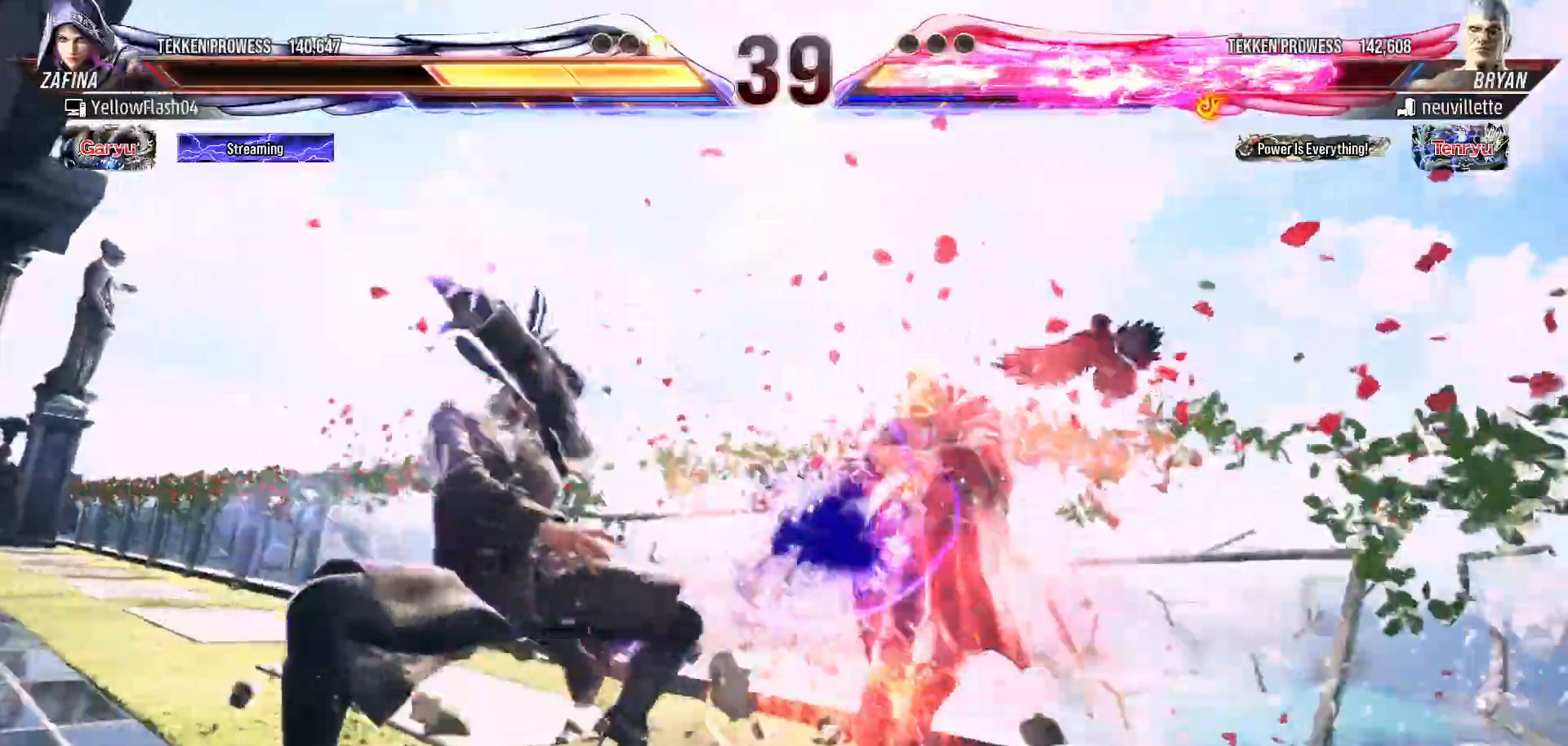
{"dt_ms": 500, "buttons": [], "events": []}
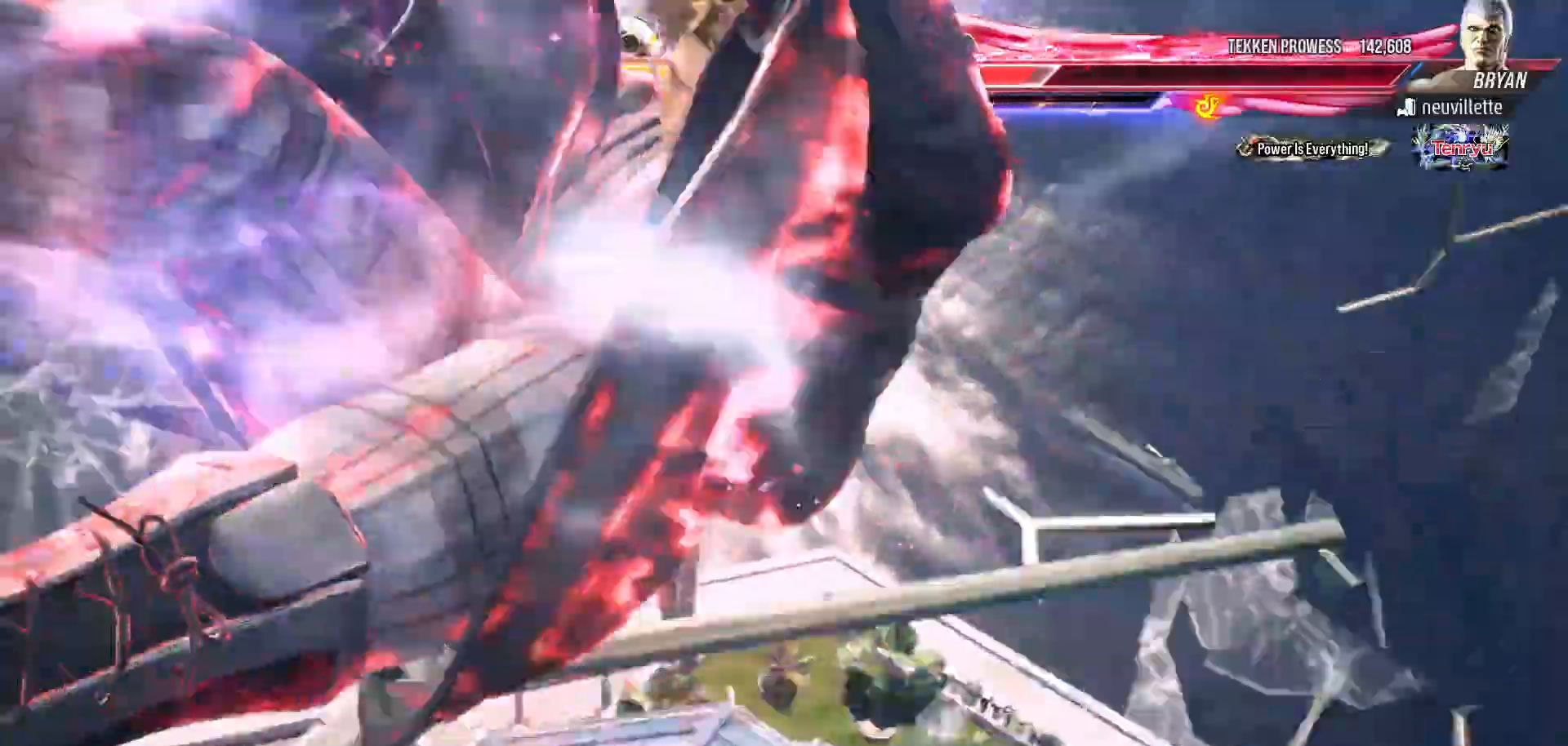
{"dt_ms": 500, "buttons": [], "events": []}
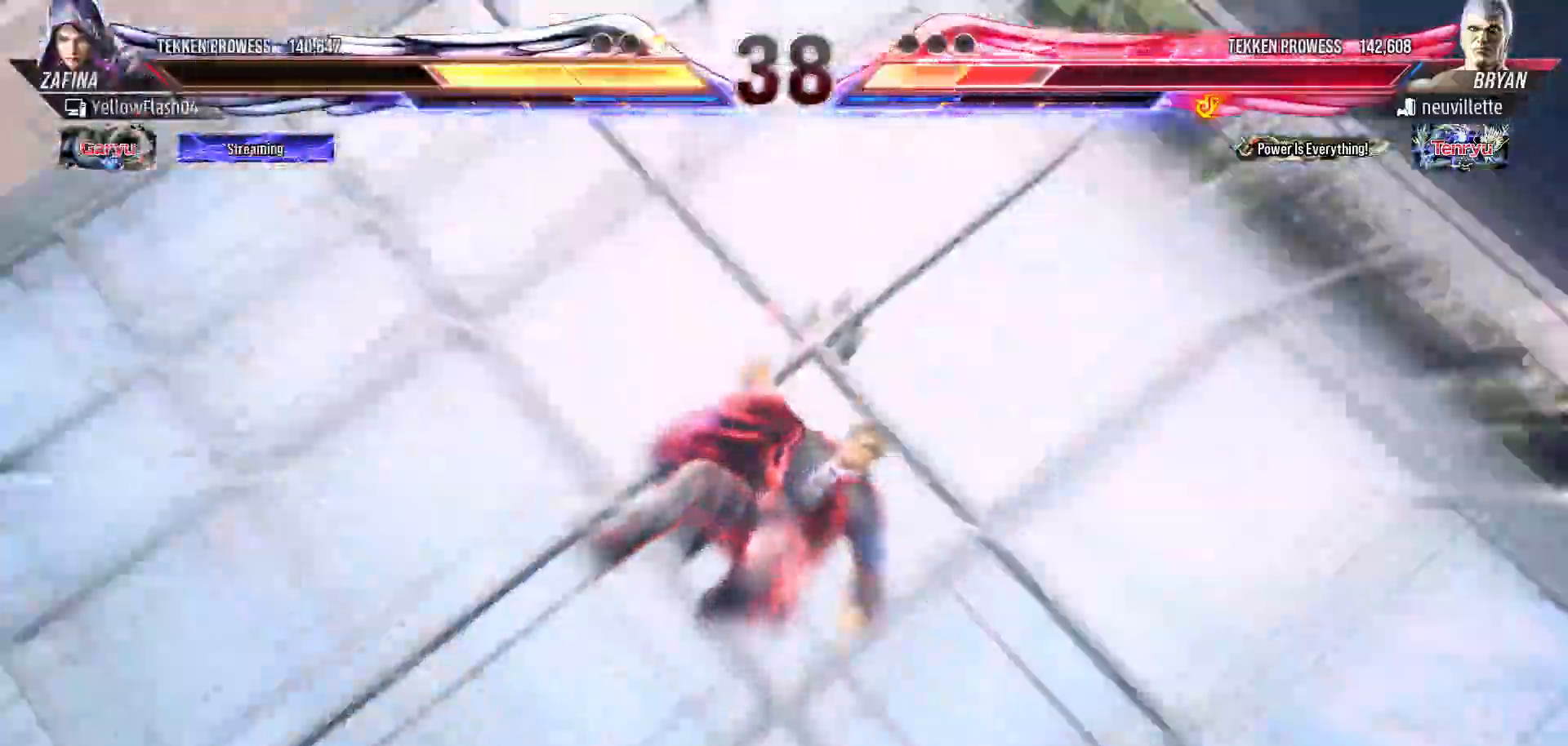
{"dt_ms": 500, "buttons": [], "events": []}
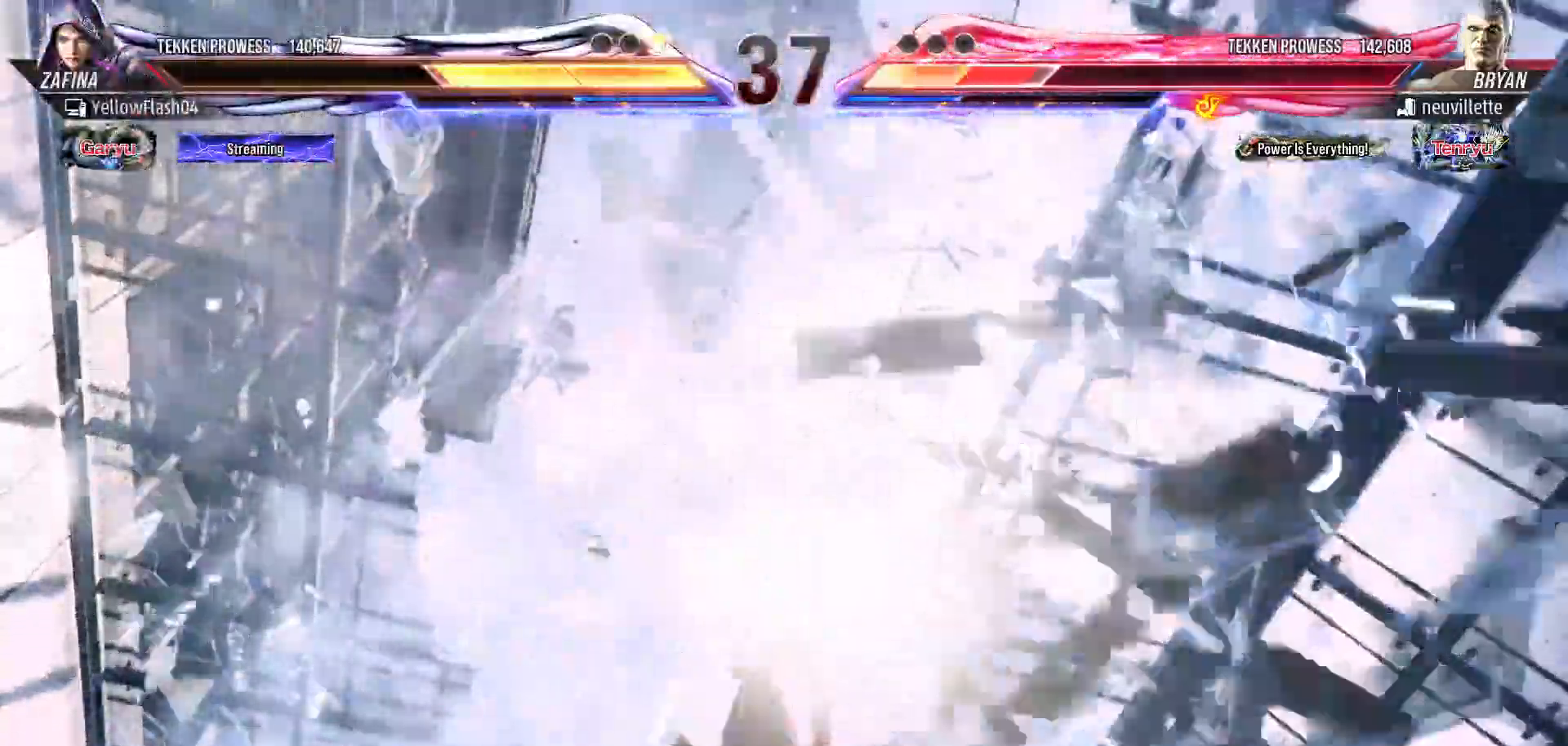
{"dt_ms": 500, "buttons": [], "events": []}
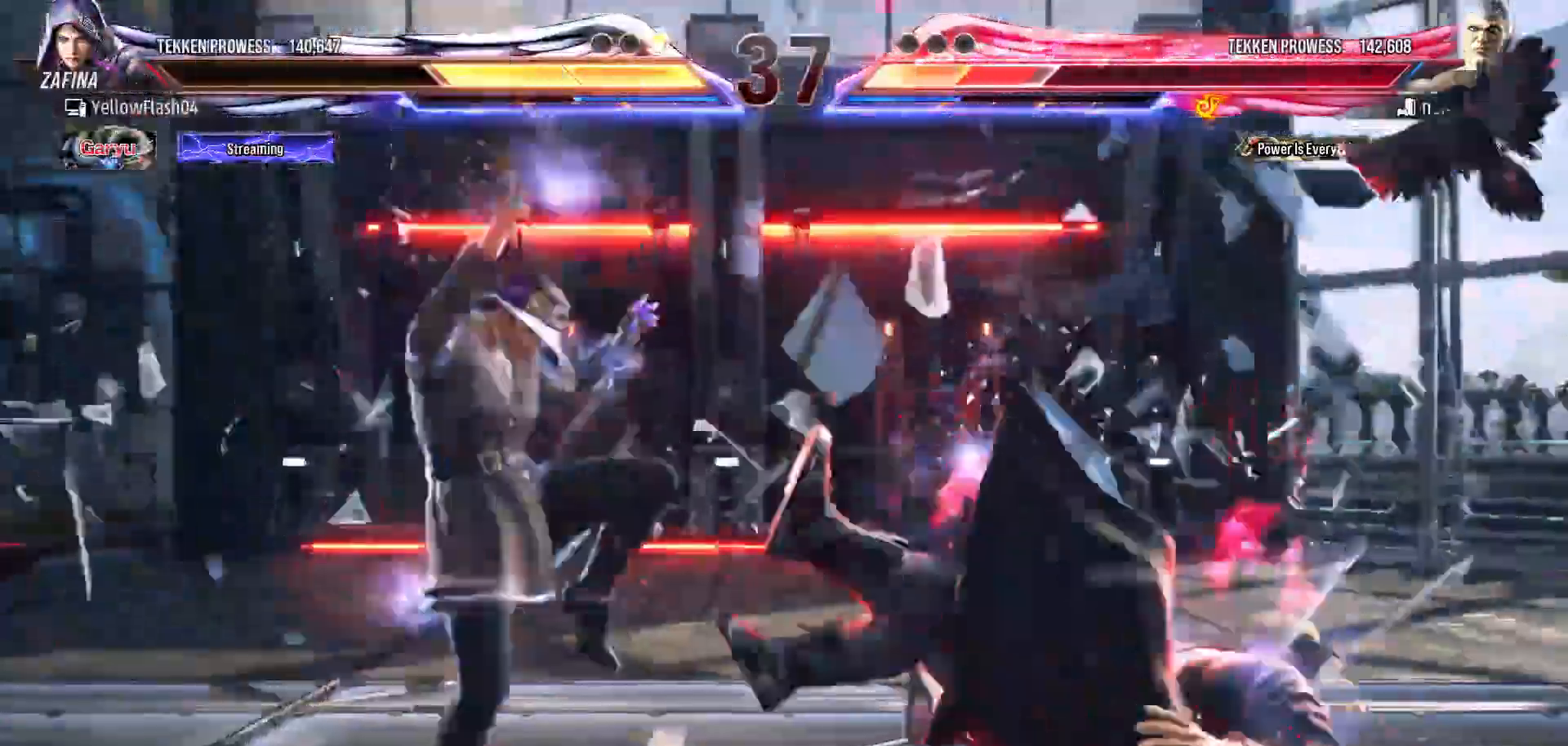
{"dt_ms": 500, "buttons": [], "events": []}
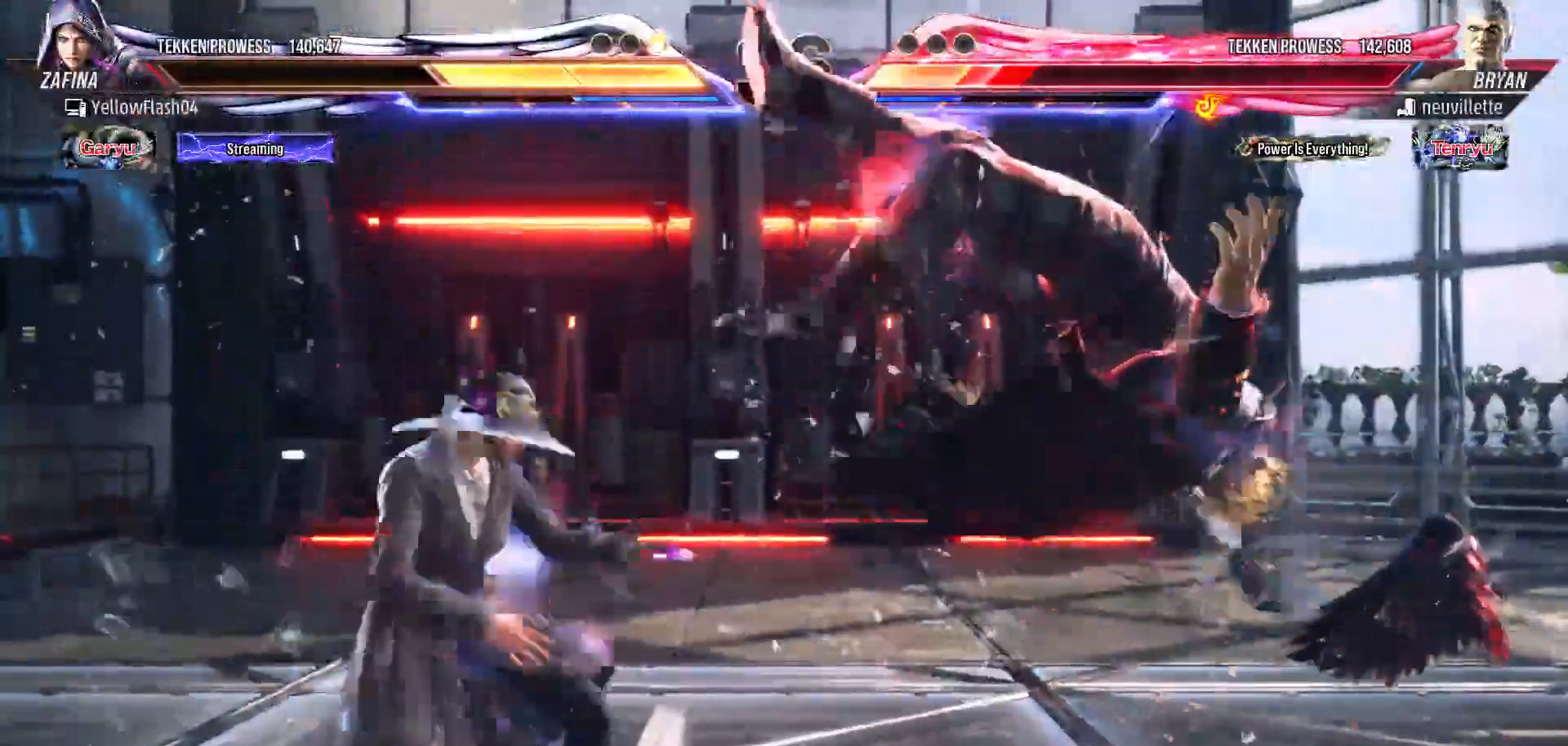
{"dt_ms": 500, "buttons": [], "events": [[33, "DPAD_DOWN", "down"], [33, "DPAD_RIGHT", "down"], [67, "SQUARE", "down"], [200, "SQUARE", "up"], [233, "DPAD_RIGHT", "up"], [250, "DPAD_DOWN", "up"]]}
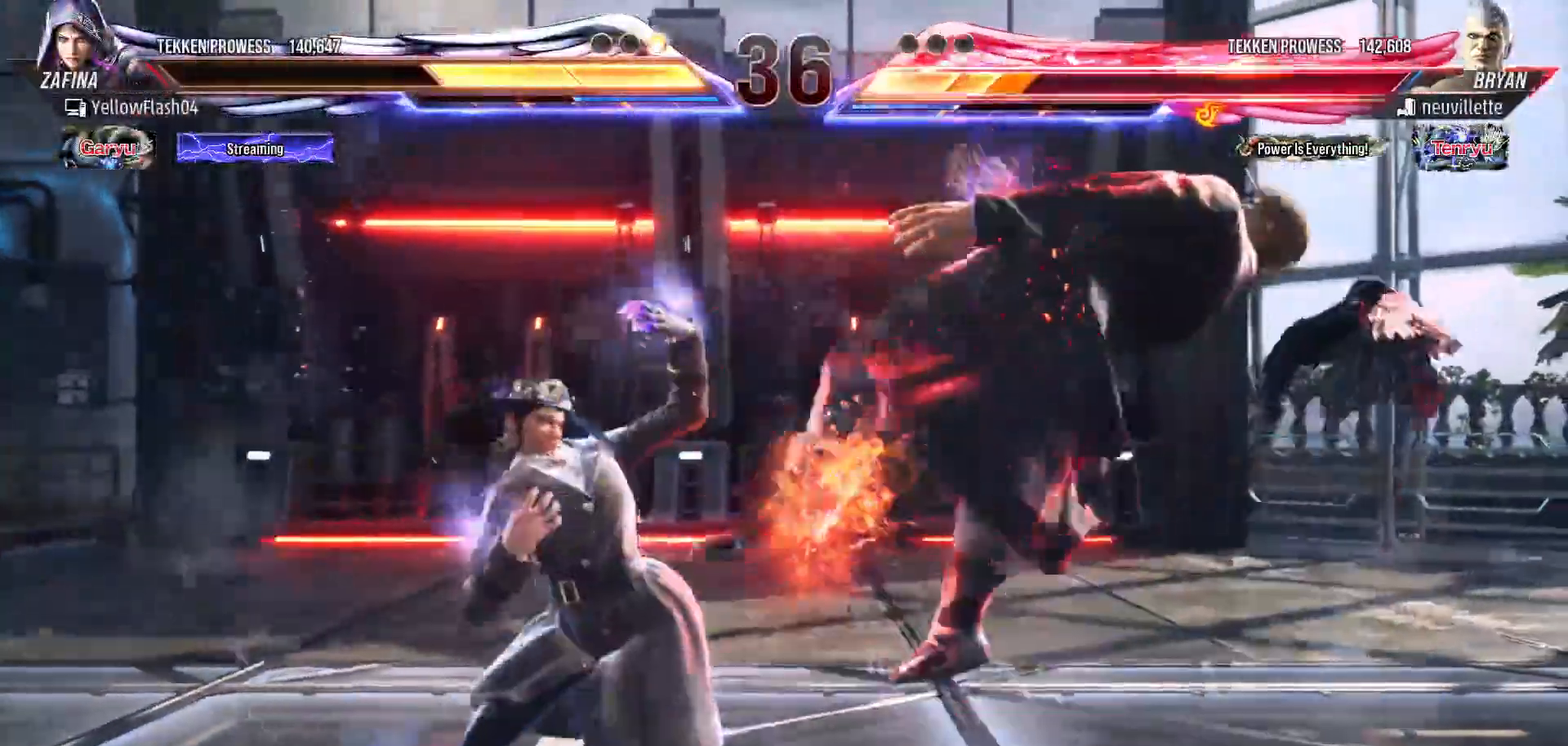
{"dt_ms": 500, "buttons": [], "events": [[100, "DPAD_RIGHT", "down"], [133, "TRIANGLE", "down"], [217, "CROSS", "down"], [233, "TRIANGLE", "up"], [300, "DPAD_RIGHT", "up"], [400, "CROSS", "up"]]}
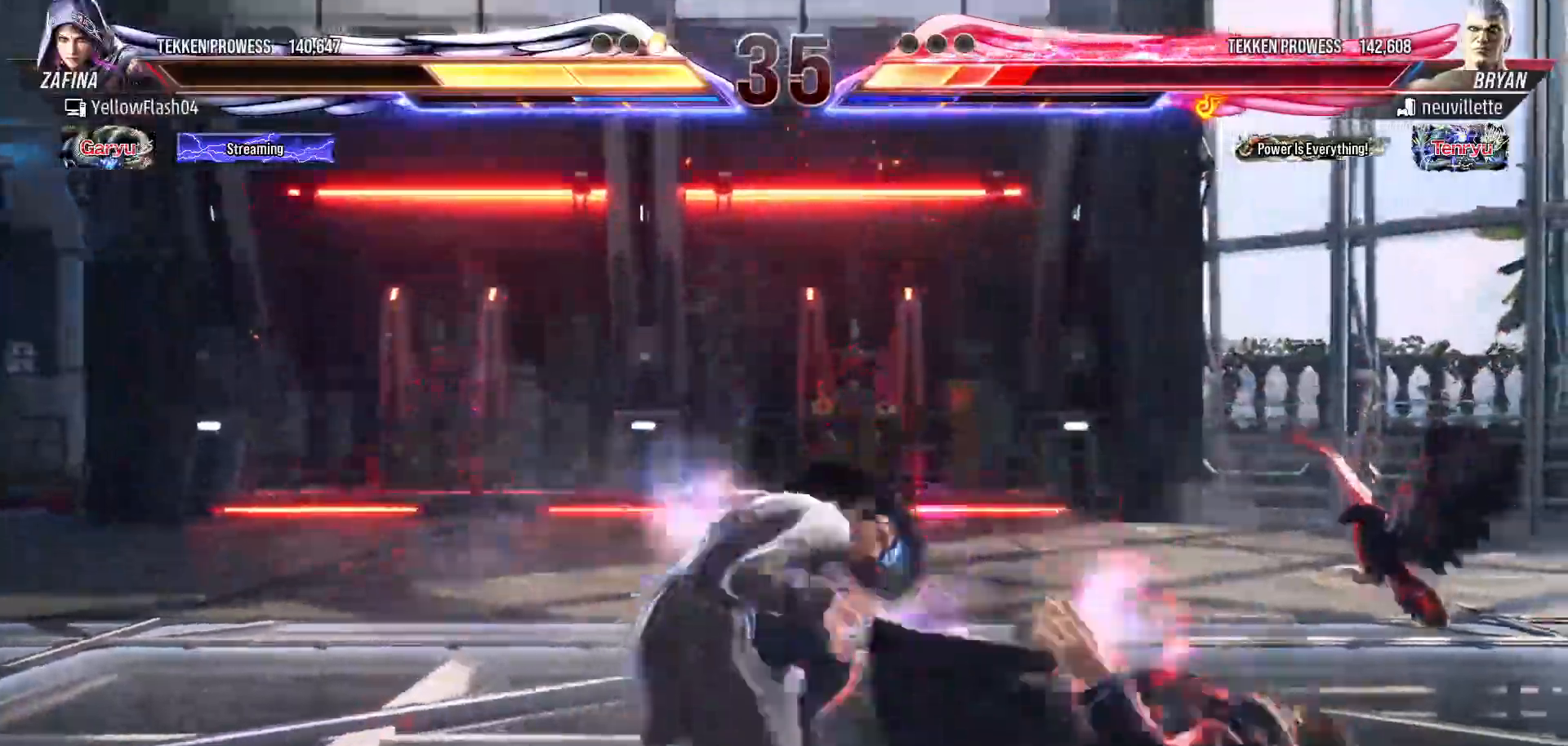
{"dt_ms": 500, "buttons": [], "events": []}
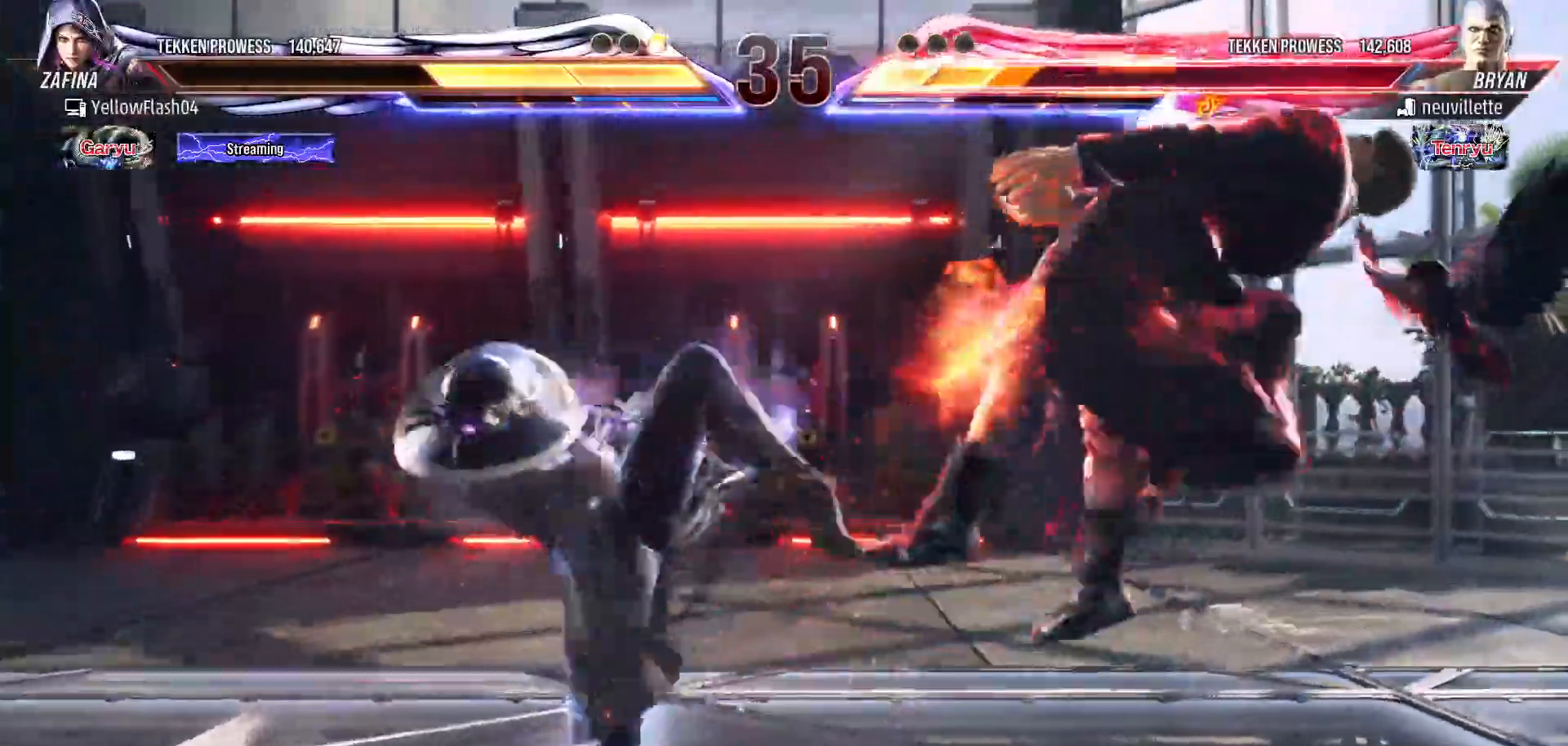
{"dt_ms": 500, "buttons": ["DPAD_DOWN", "DPAD_RIGHT"], "events": [[17, "DPAD_DOWN", "down"], [17, "DPAD_RIGHT", "down"], [83, "SQUARE", "down"], [167, "SQUARE", "up"], [250, "SQUARE", "down"], [500, "SQUARE", "up"]]}
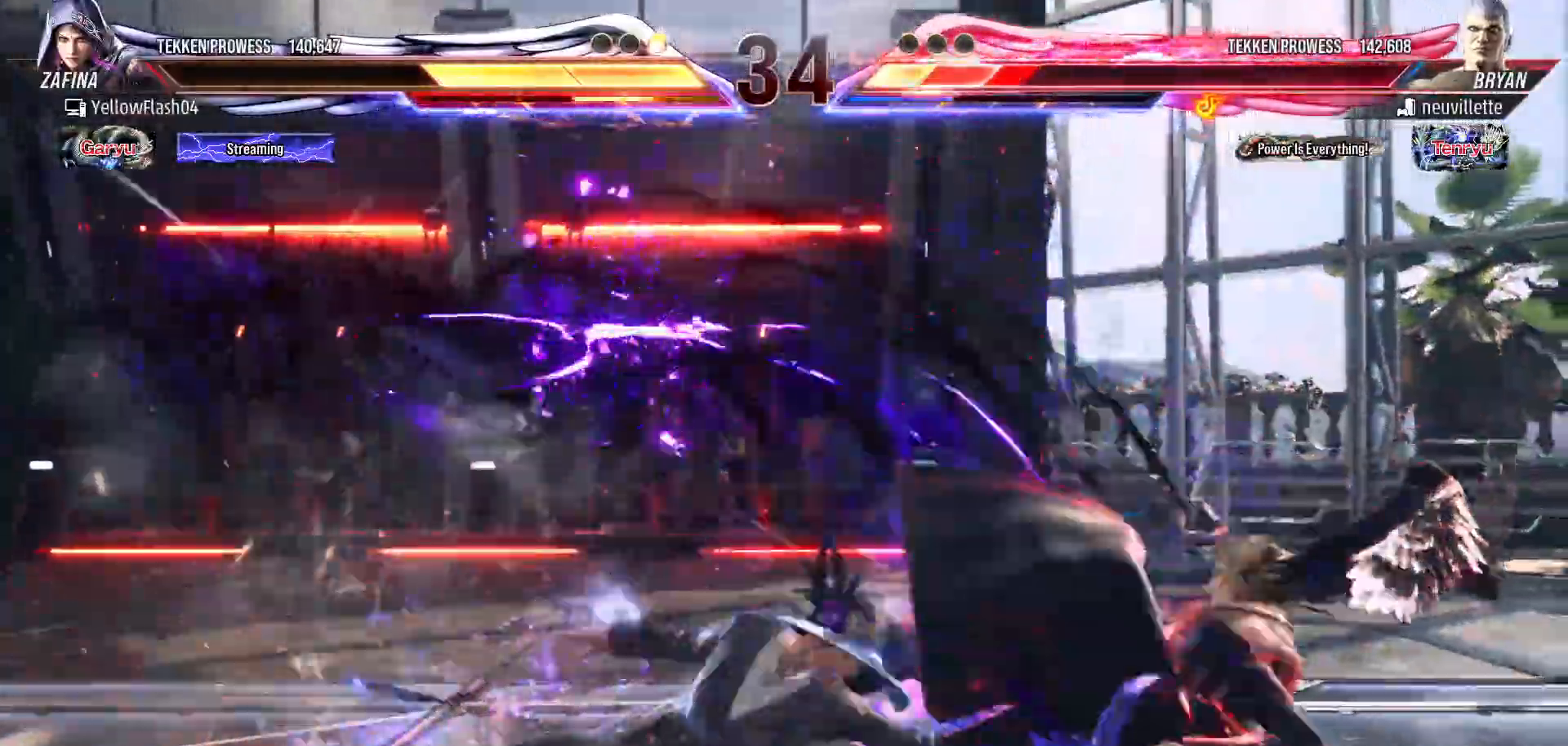
{"dt_ms": 1000, "buttons": ["SQUARE", "DPAD_RIGHT"]}
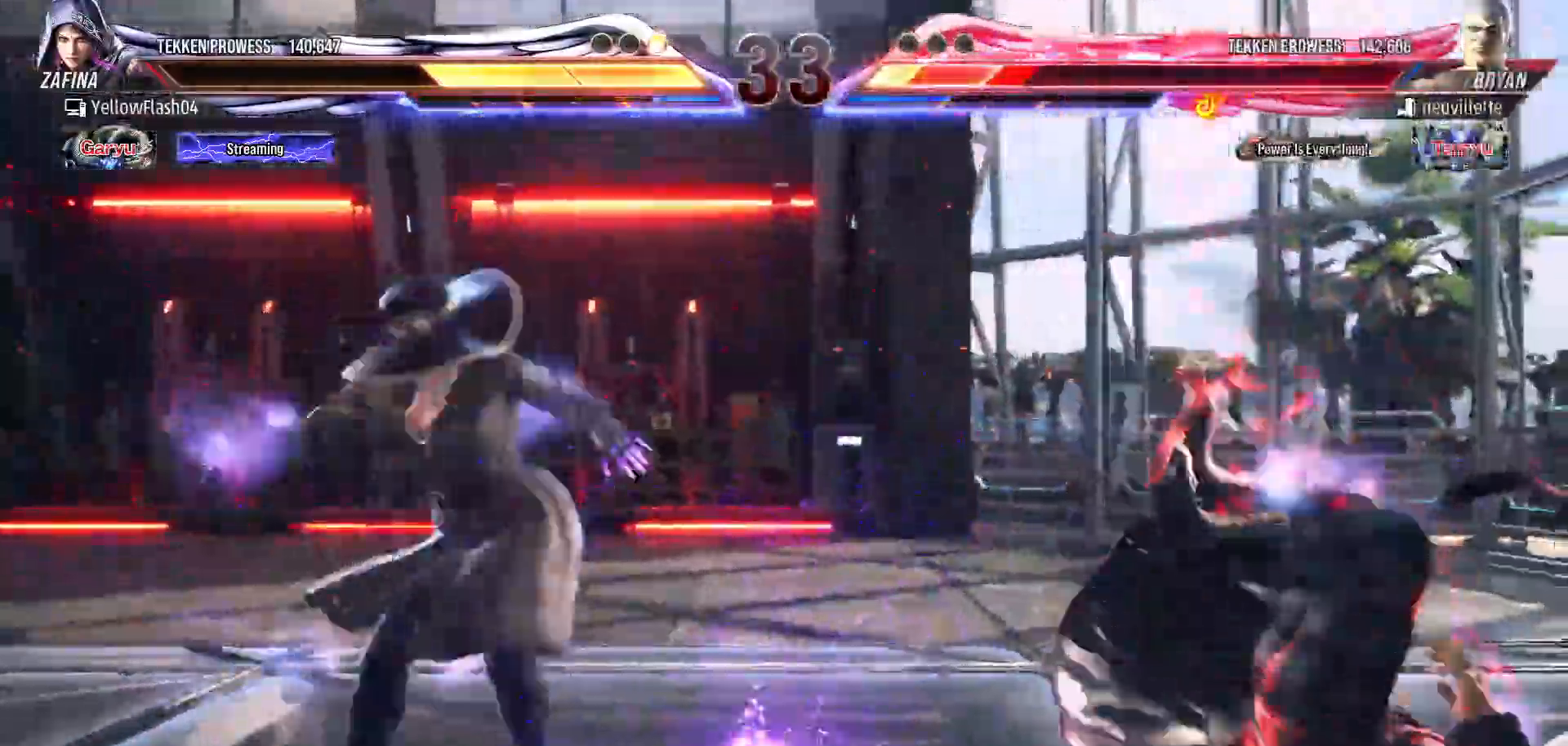
{"dt_ms": 500, "buttons": [], "events": [[133, "TRIANGLE", "down"], [317, "DPAD_RIGHT", "up"], [333, "SQUARE", "up"], [350, "TRIANGLE", "up"]]}
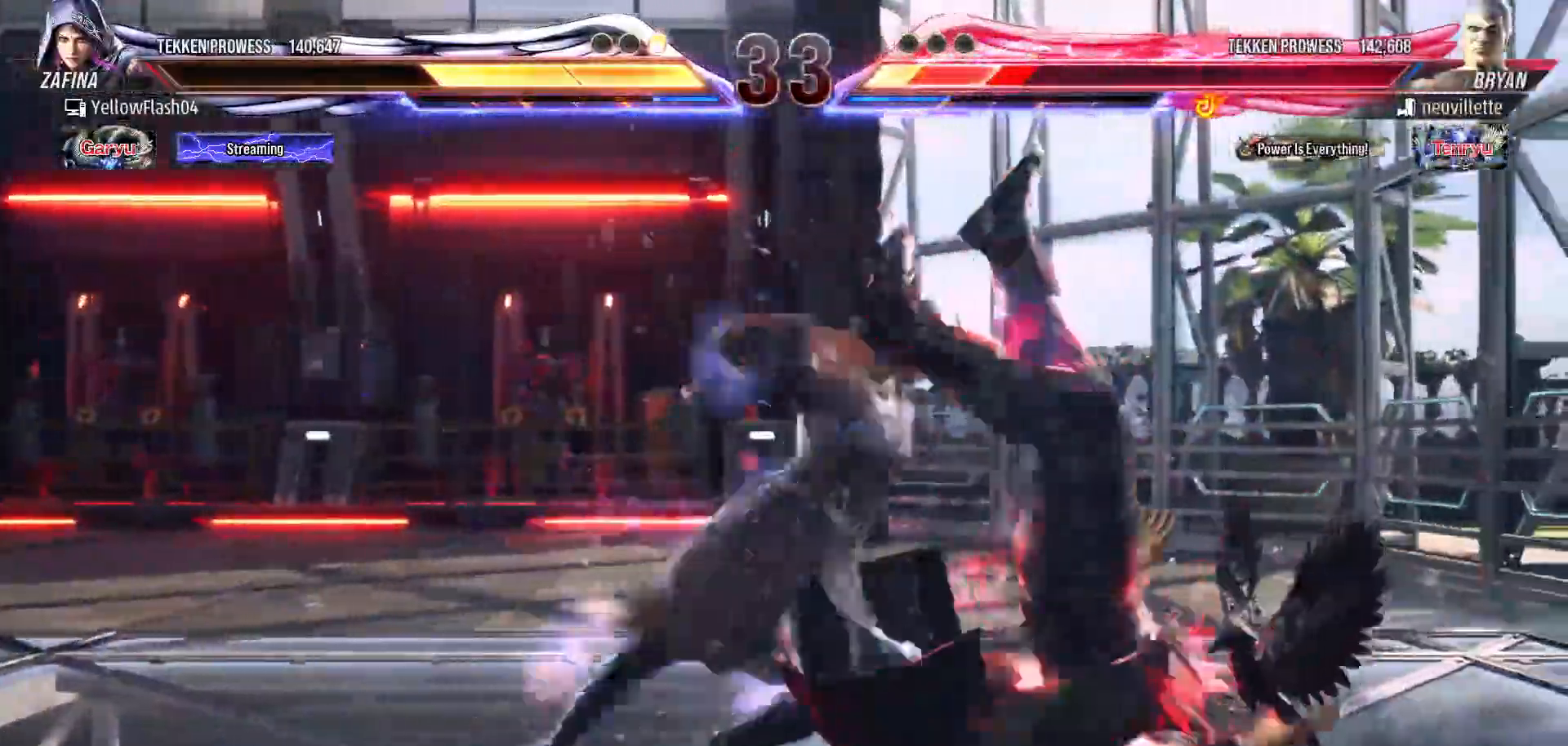
{"dt_ms": 500, "buttons": ["SQUARE", "DPAD_DOWN", "DPAD_RIGHT"], "events": [[233, "DPAD_DOWN", "down"], [233, "DPAD_RIGHT", "down"], [350, "SQUARE", "down"]]}
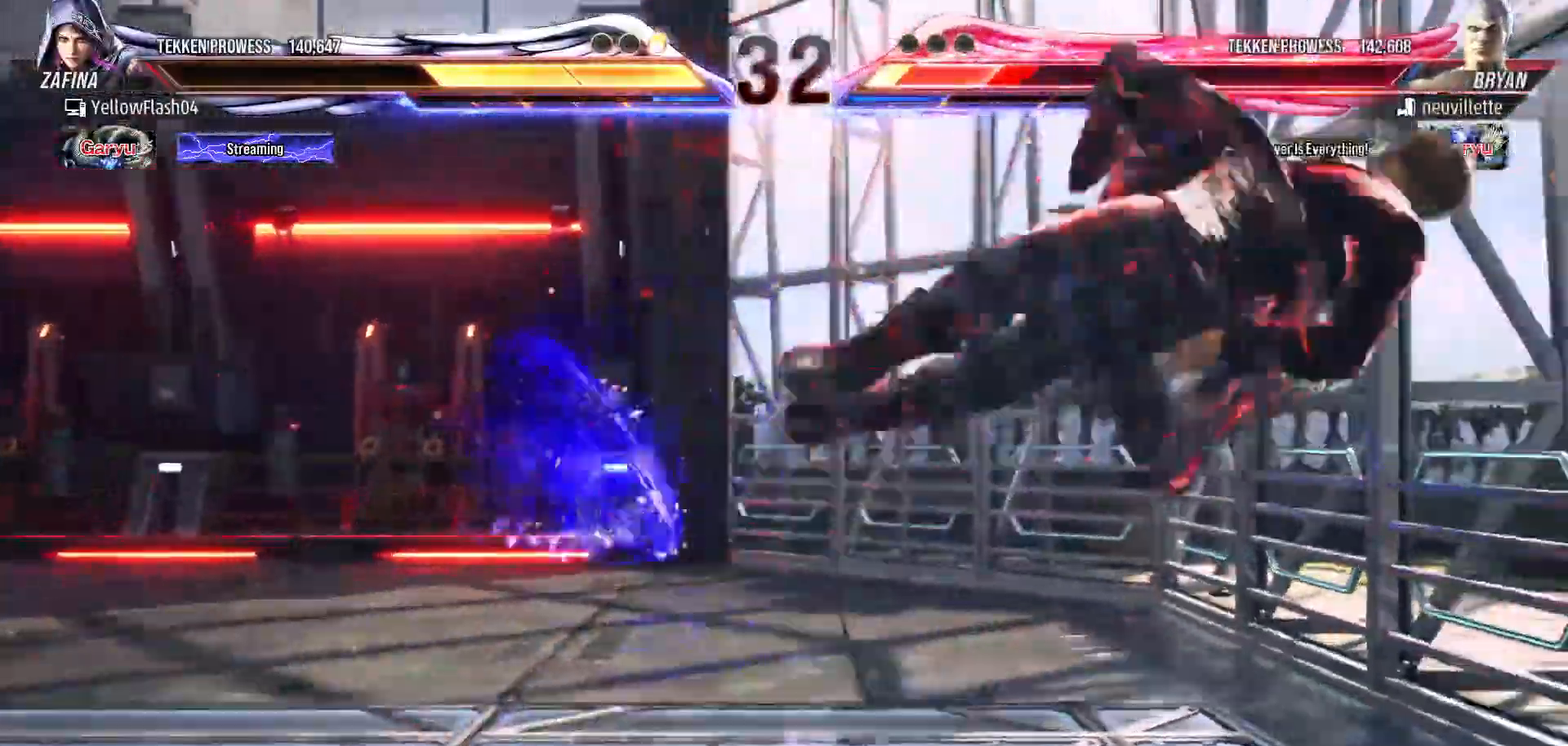
{"dt_ms": 500, "buttons": ["SQUARE"], "events": [[133, "SQUARE", "up"], [200, "SQUARE", "down"], [283, "DPAD_DOWN", "up"], [283, "DPAD_RIGHT", "up"]]}
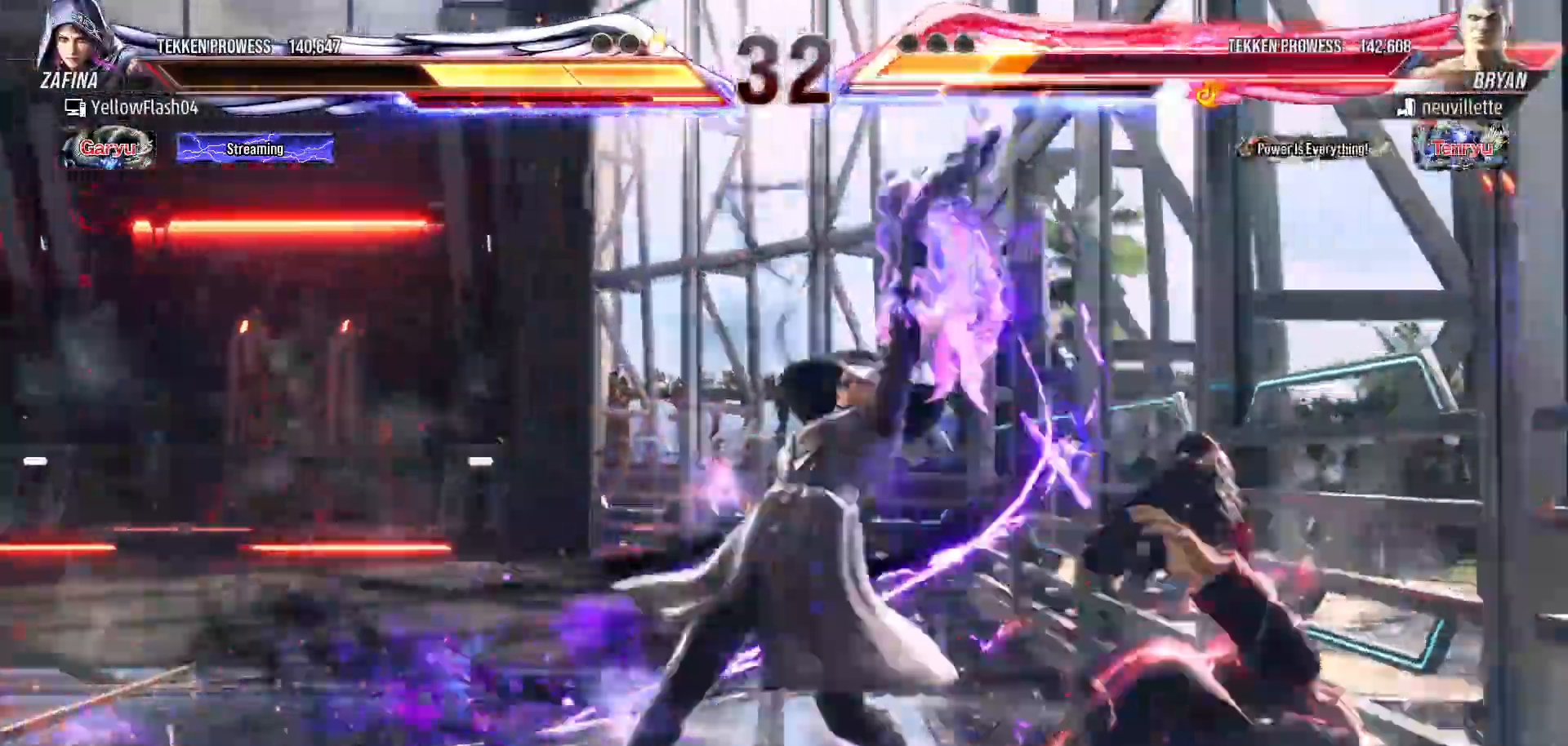
{"dt_ms": 1000, "buttons": ["SQUARE", "DPAD_DOWN", "DPAD_RIGHT"]}
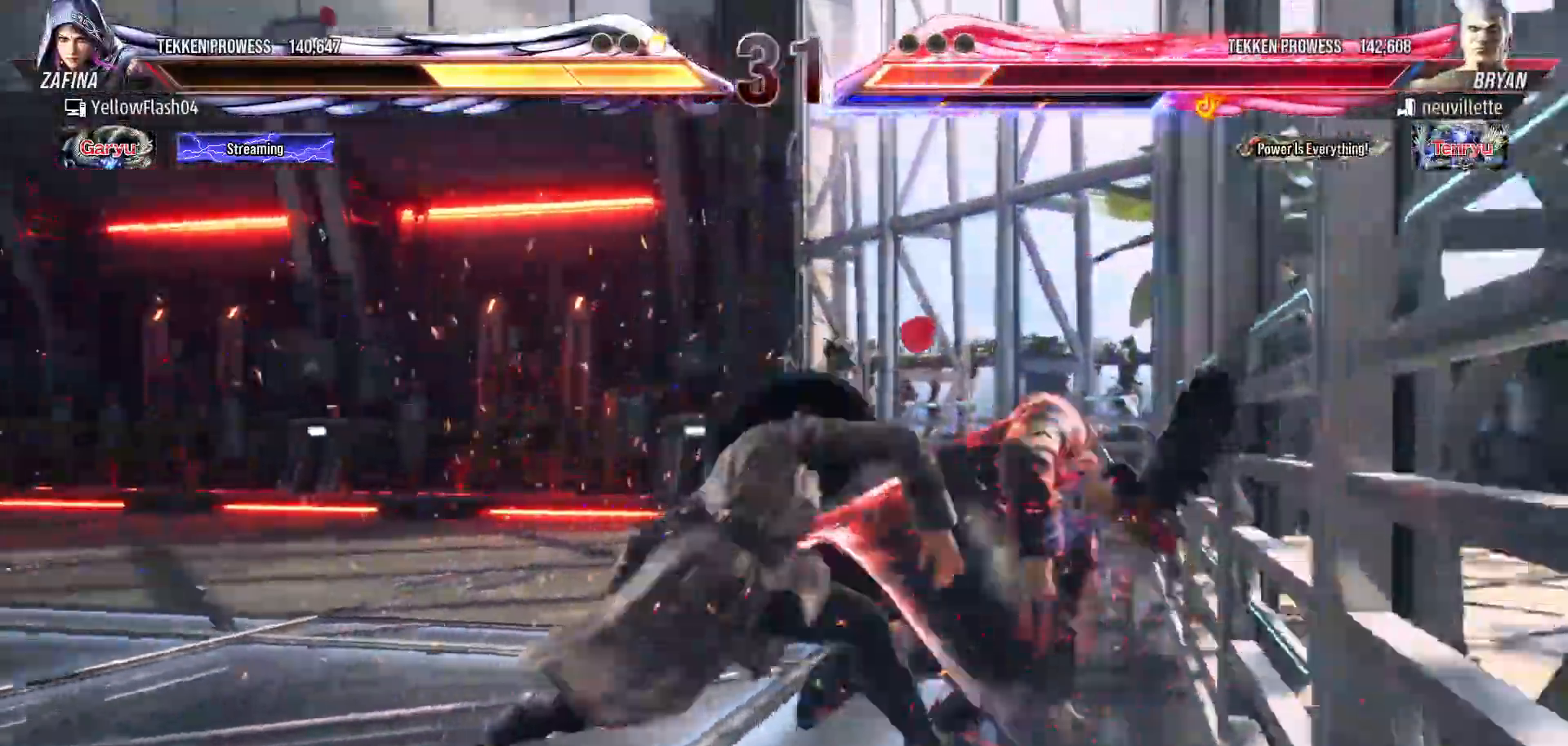
{"dt_ms": 500, "buttons": ["SQUARE", "DPAD_DOWN", "DPAD_RIGHT"], "events": [[33, "SQUARE", "up"], [50, "DPAD_DOWN", "up"], [50, "DPAD_RIGHT", "up"], [417, "DPAD_DOWN", "down"], [417, "DPAD_RIGHT", "down"], [467, "SQUARE", "down"]]}
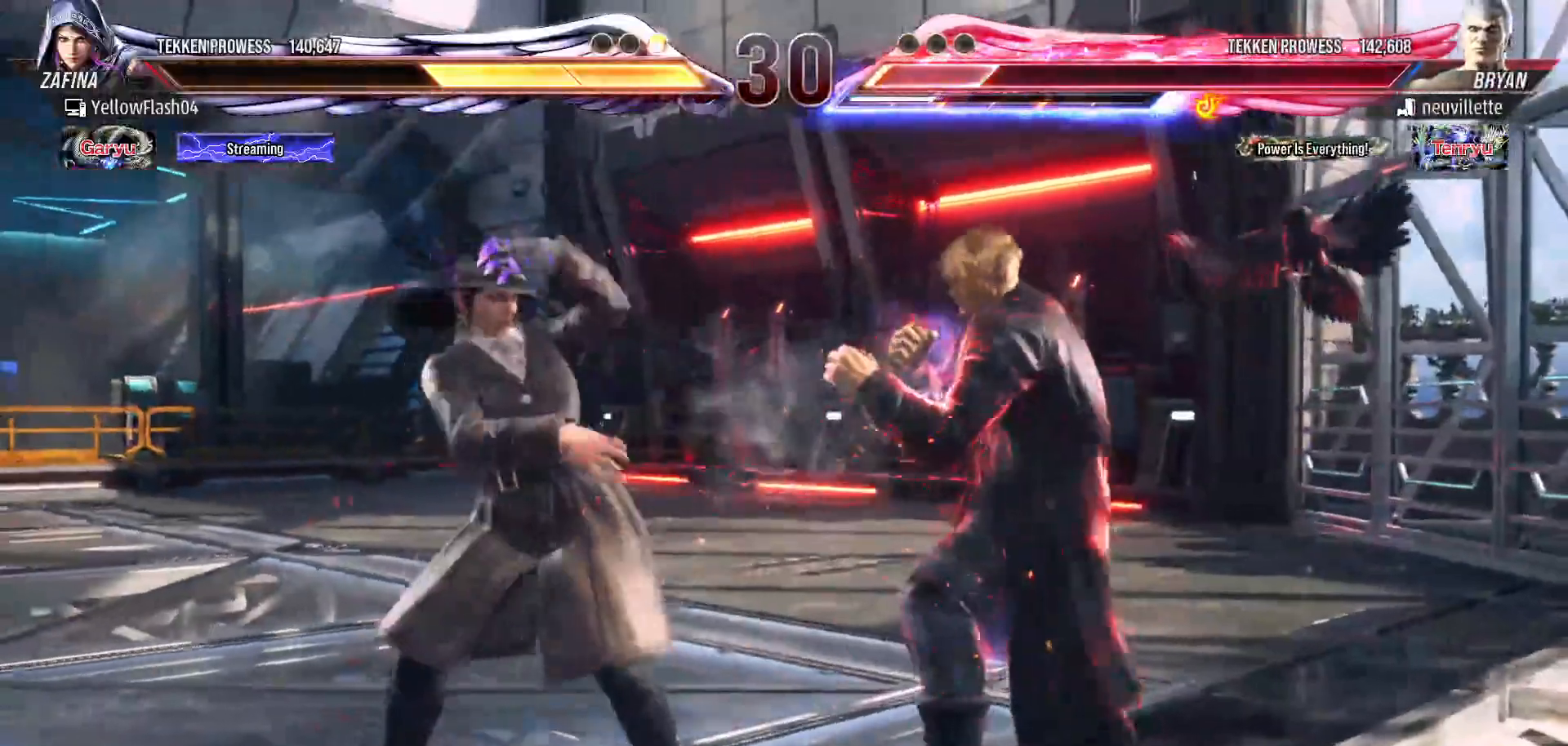
{"dt_ms": 500, "buttons": [], "events": [[83, "SQUARE", "up"], [100, "DPAD_DOWN", "up"], [100, "DPAD_RIGHT", "up"]]}
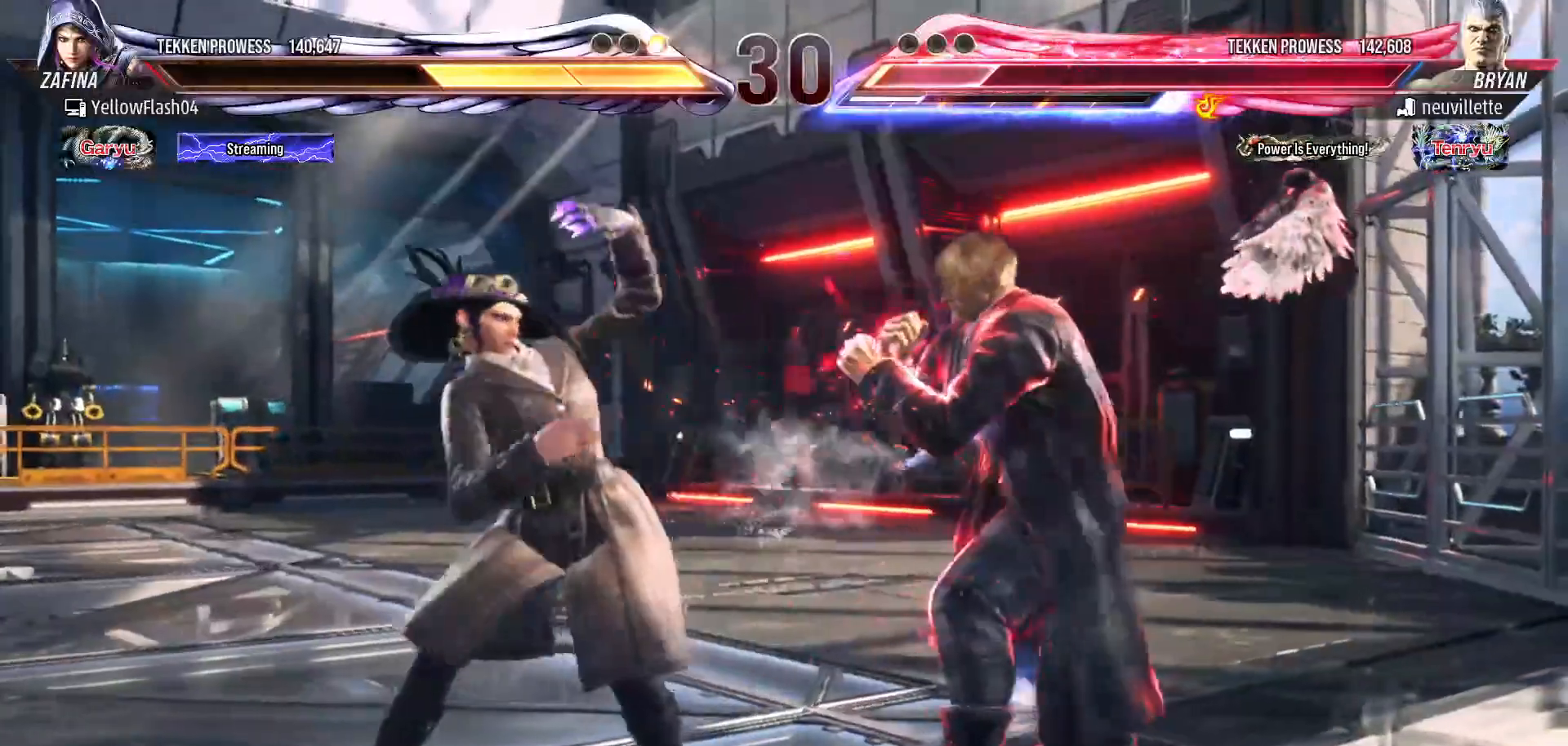
{"dt_ms": 500, "buttons": [], "events": [[17, "DPAD_DOWN", "down"], [83, "CROSS", "down"], [200, "DPAD_DOWN", "up"], [250, "CROSS", "up"]]}